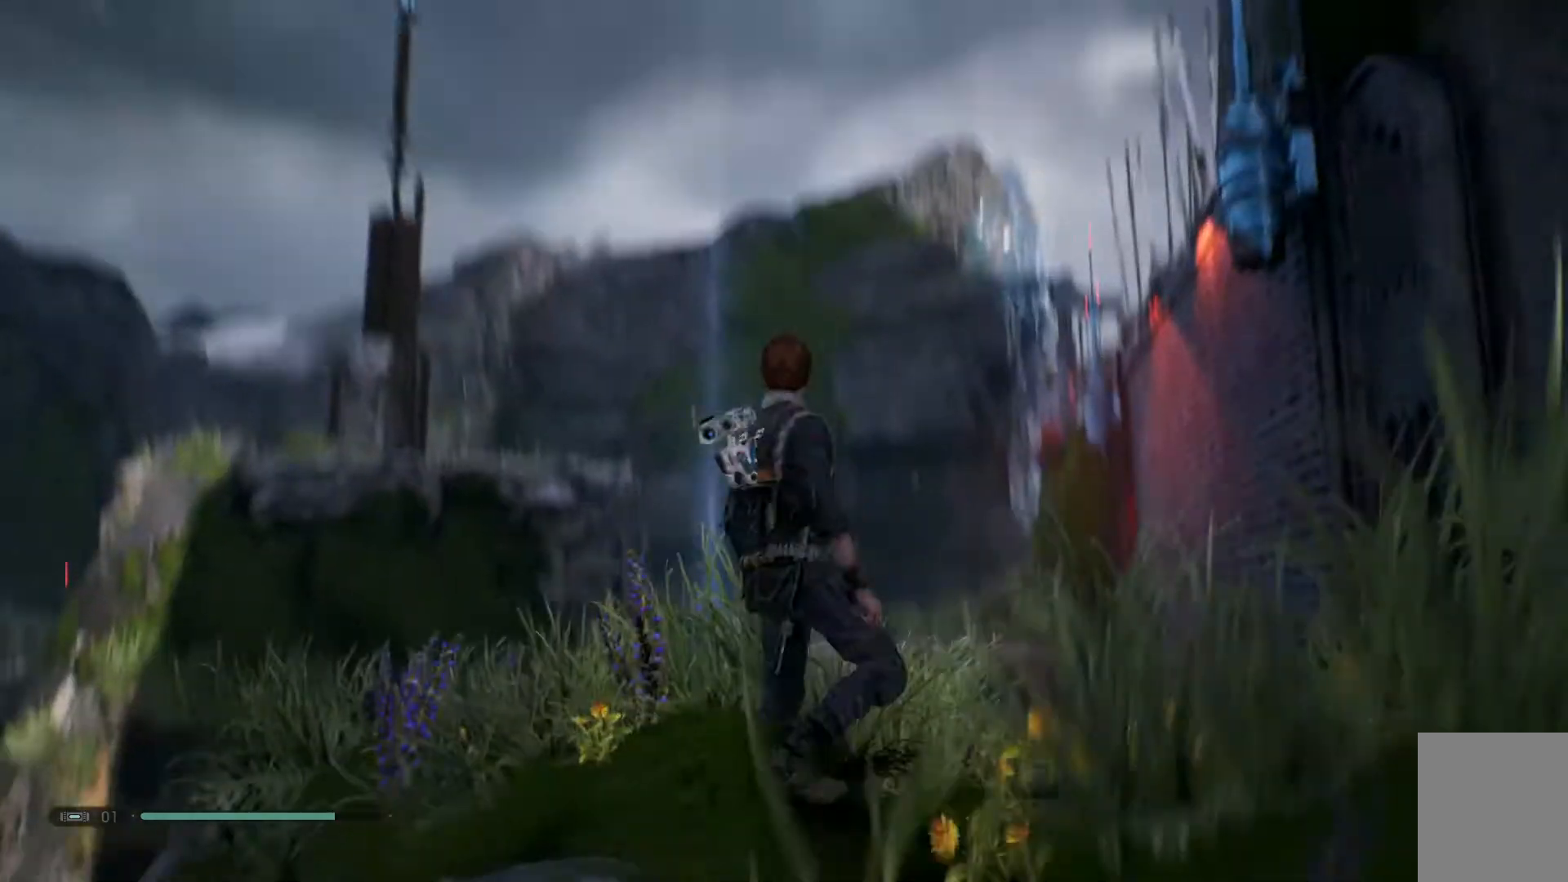
Gameplay with a controller (Xbox layout); each line is a JSON object with the inputs held at the frame after it (dt_ms = milliseconds from this image to that frame). "events" lists button and stick changes between this image and that frame as [ms after this image, input, new state], when the widget could be followed in between. Not read: B L1 R1.
{"dt_ms": 500, "buttons": [], "left_stick": "up-right", "right_stick": "up-right", "events": [[333, "right_stick", "center"], [433, "left_stick", "up-right"], [433, "right_stick", "up-right"]]}
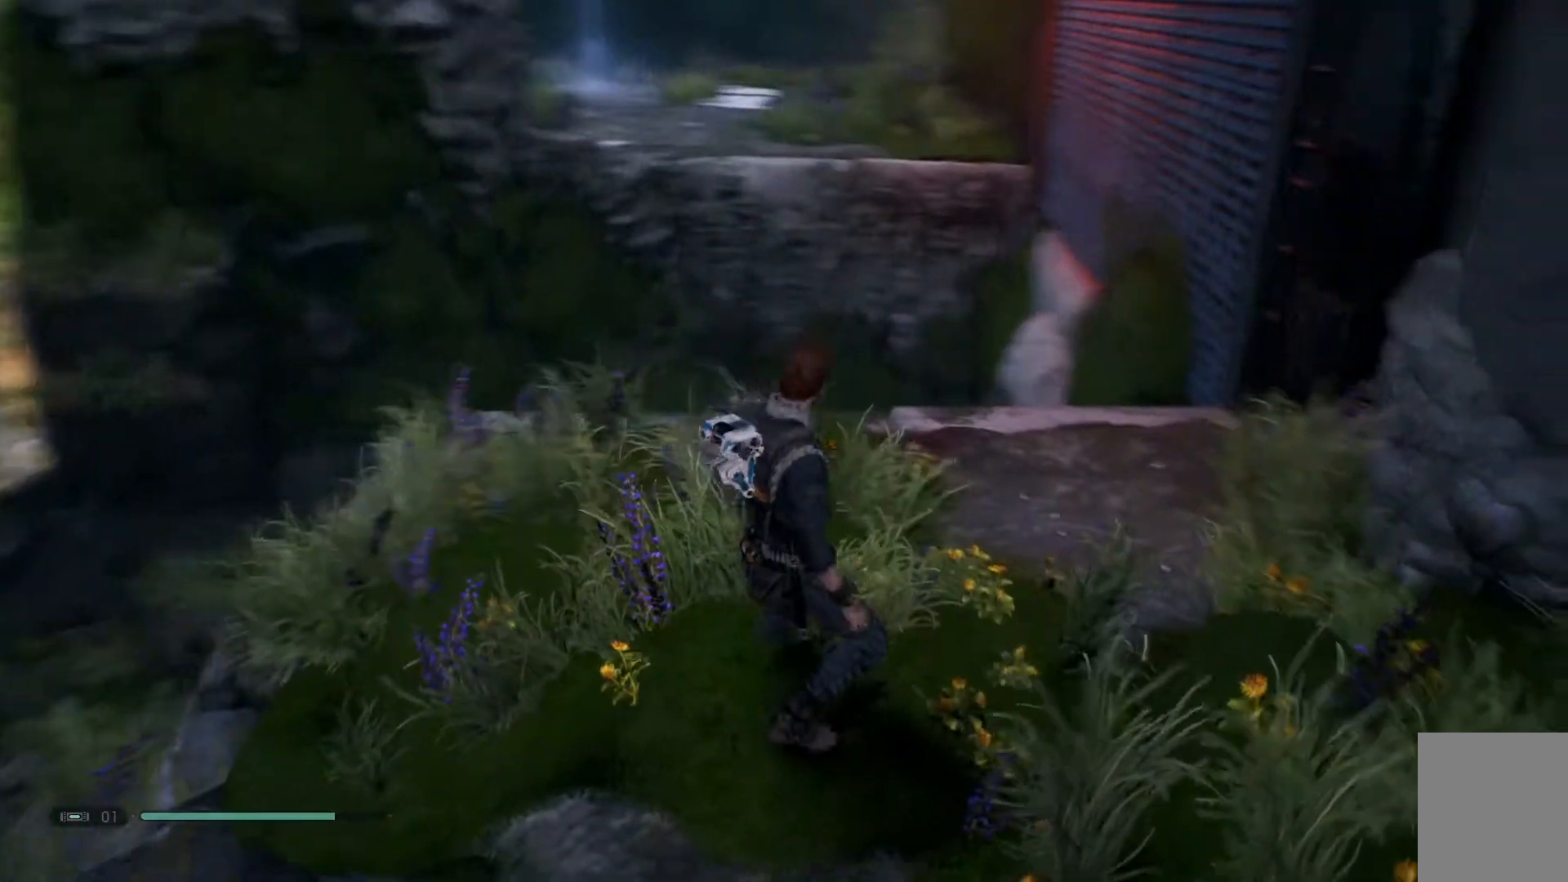
{"dt_ms": 500, "buttons": [], "left_stick": "up-left", "right_stick": "center", "events": [[167, "right_stick", "center"], [183, "left_stick", "up"], [350, "left_stick", "up-left"]]}
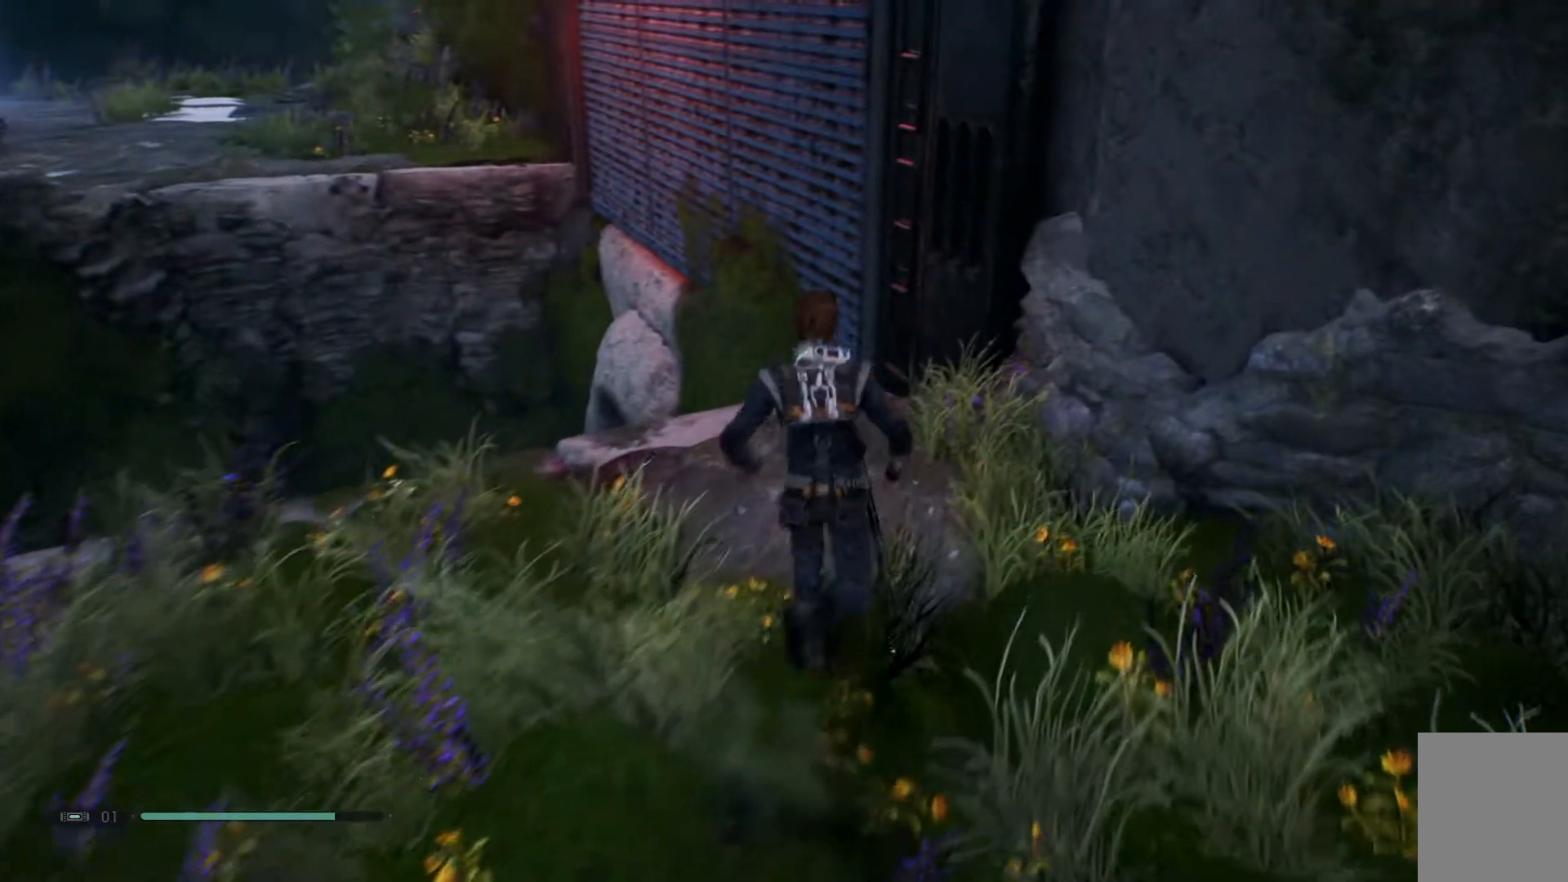
{"dt_ms": 500, "buttons": [], "left_stick": "up-left", "right_stick": "center", "events": []}
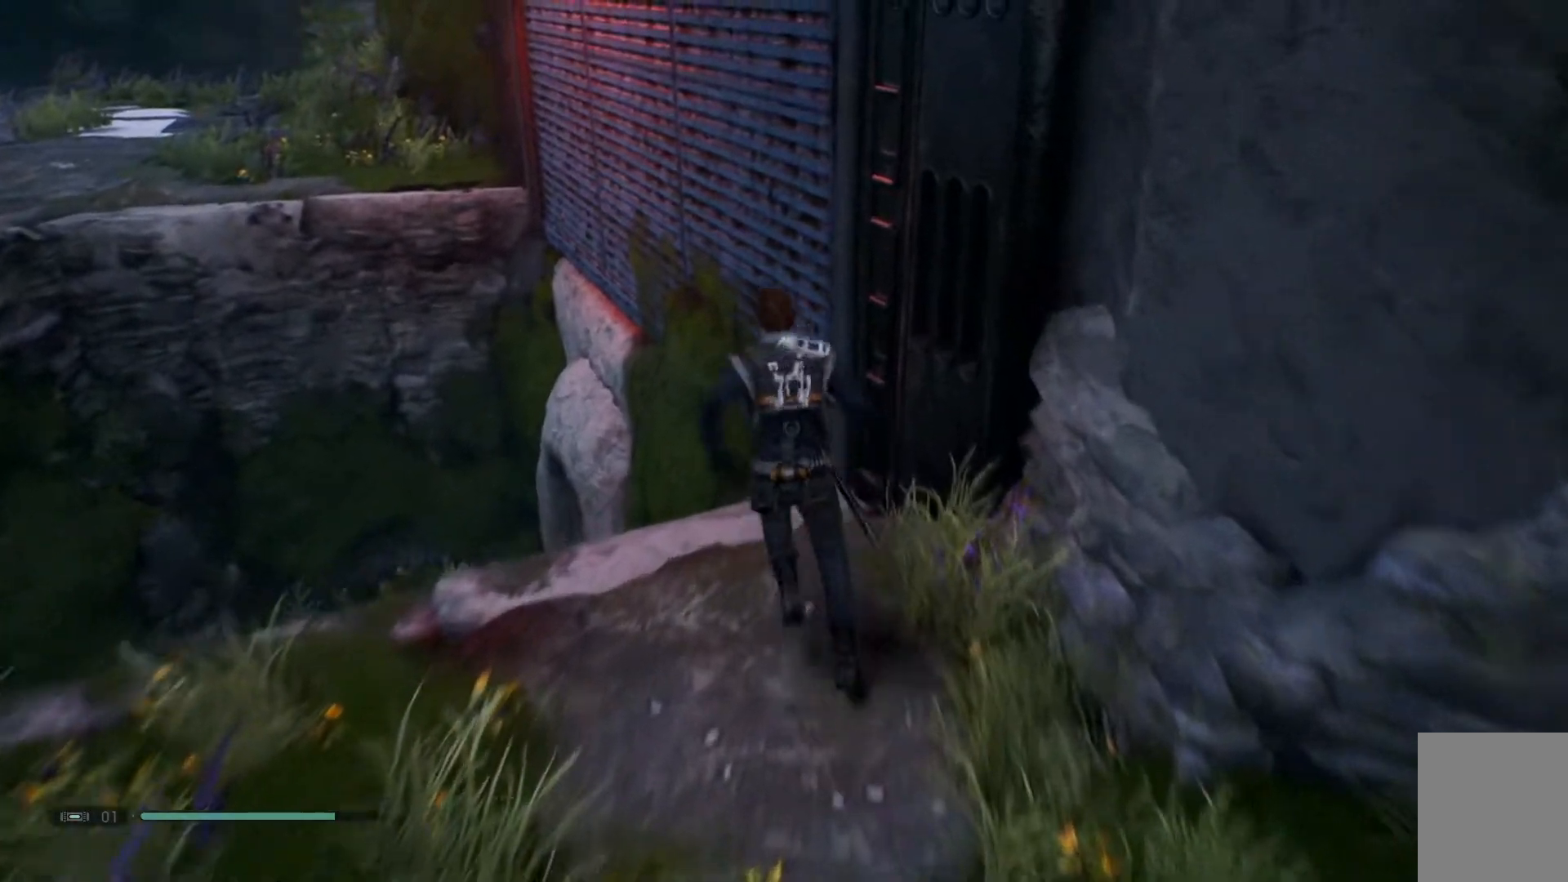
{"dt_ms": 500, "buttons": ["A"], "left_stick": "up-left", "right_stick": "center", "events": [[217, "A", "down"]]}
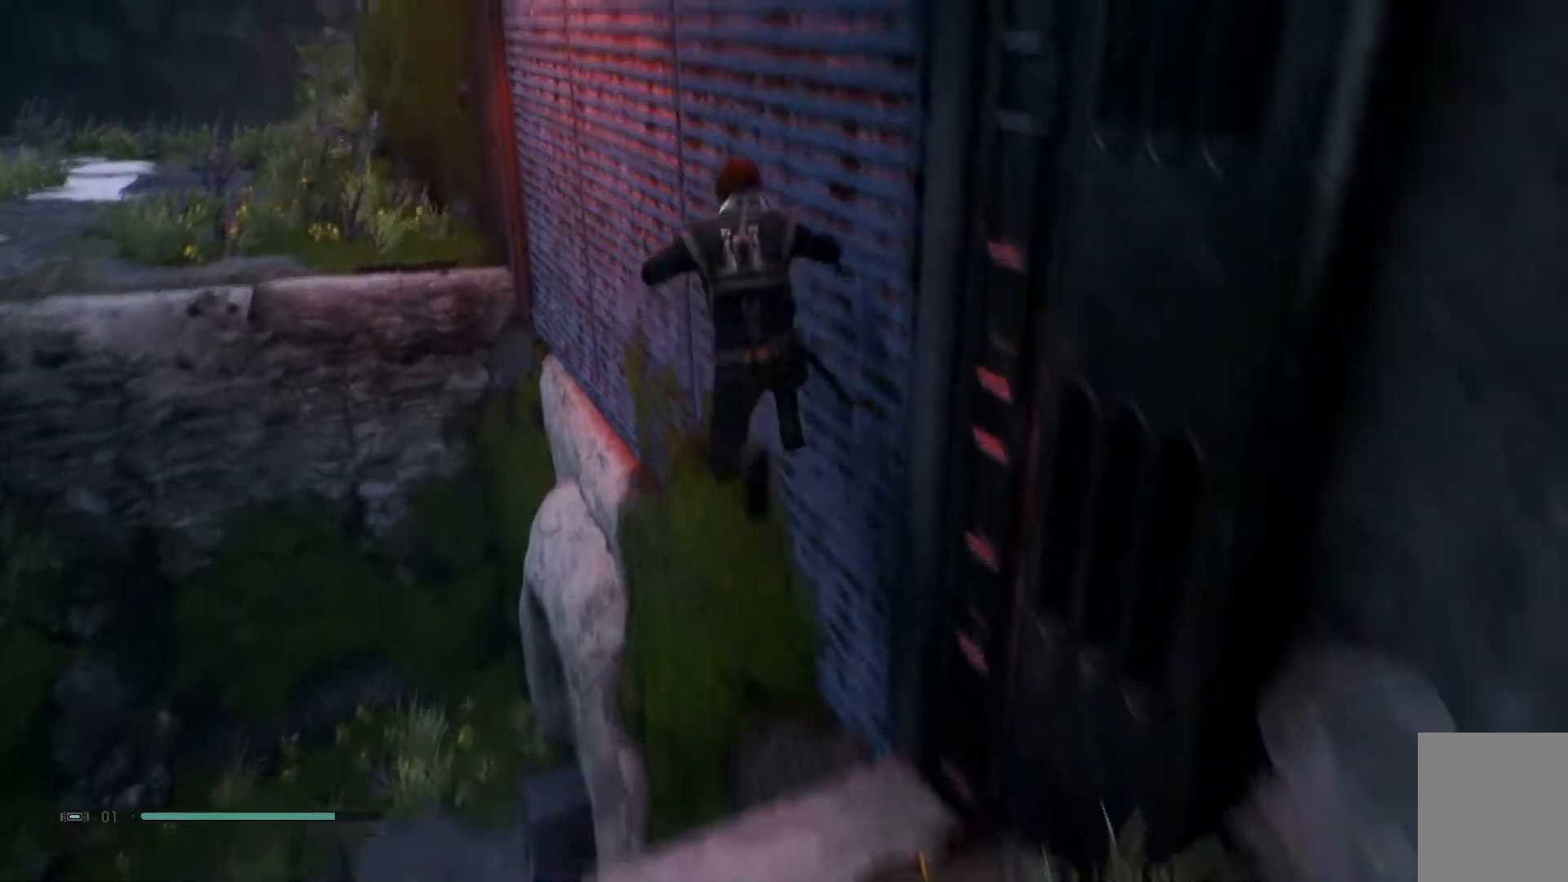
{"dt_ms": 500, "buttons": [], "left_stick": "up-left", "right_stick": "center", "events": [[167, "A", "up"]]}
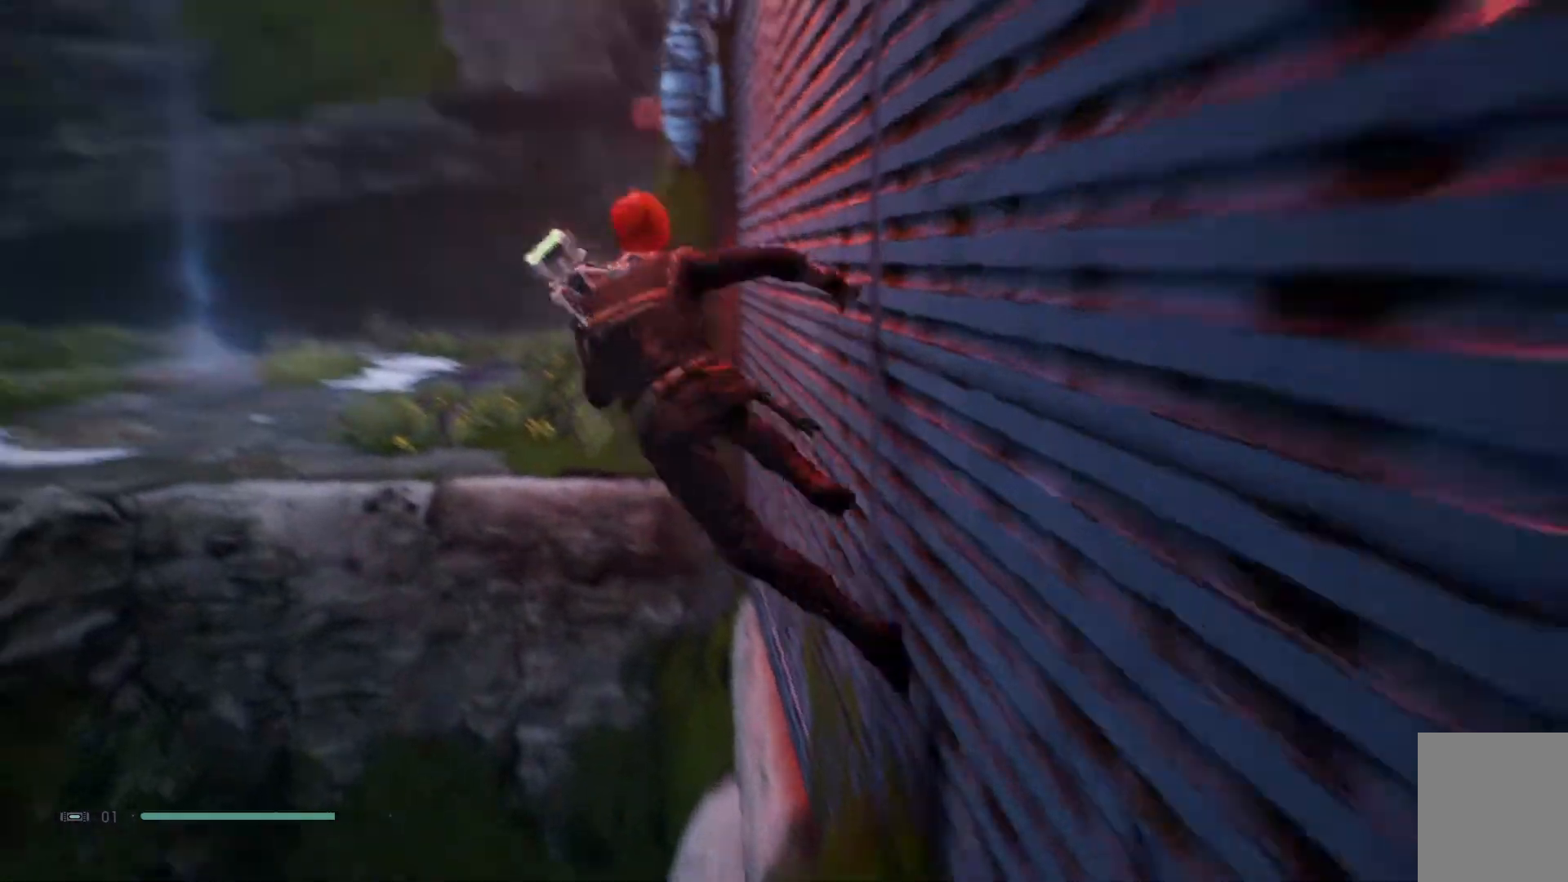
{"dt_ms": 500, "buttons": [], "left_stick": "up-left", "right_stick": "center", "events": []}
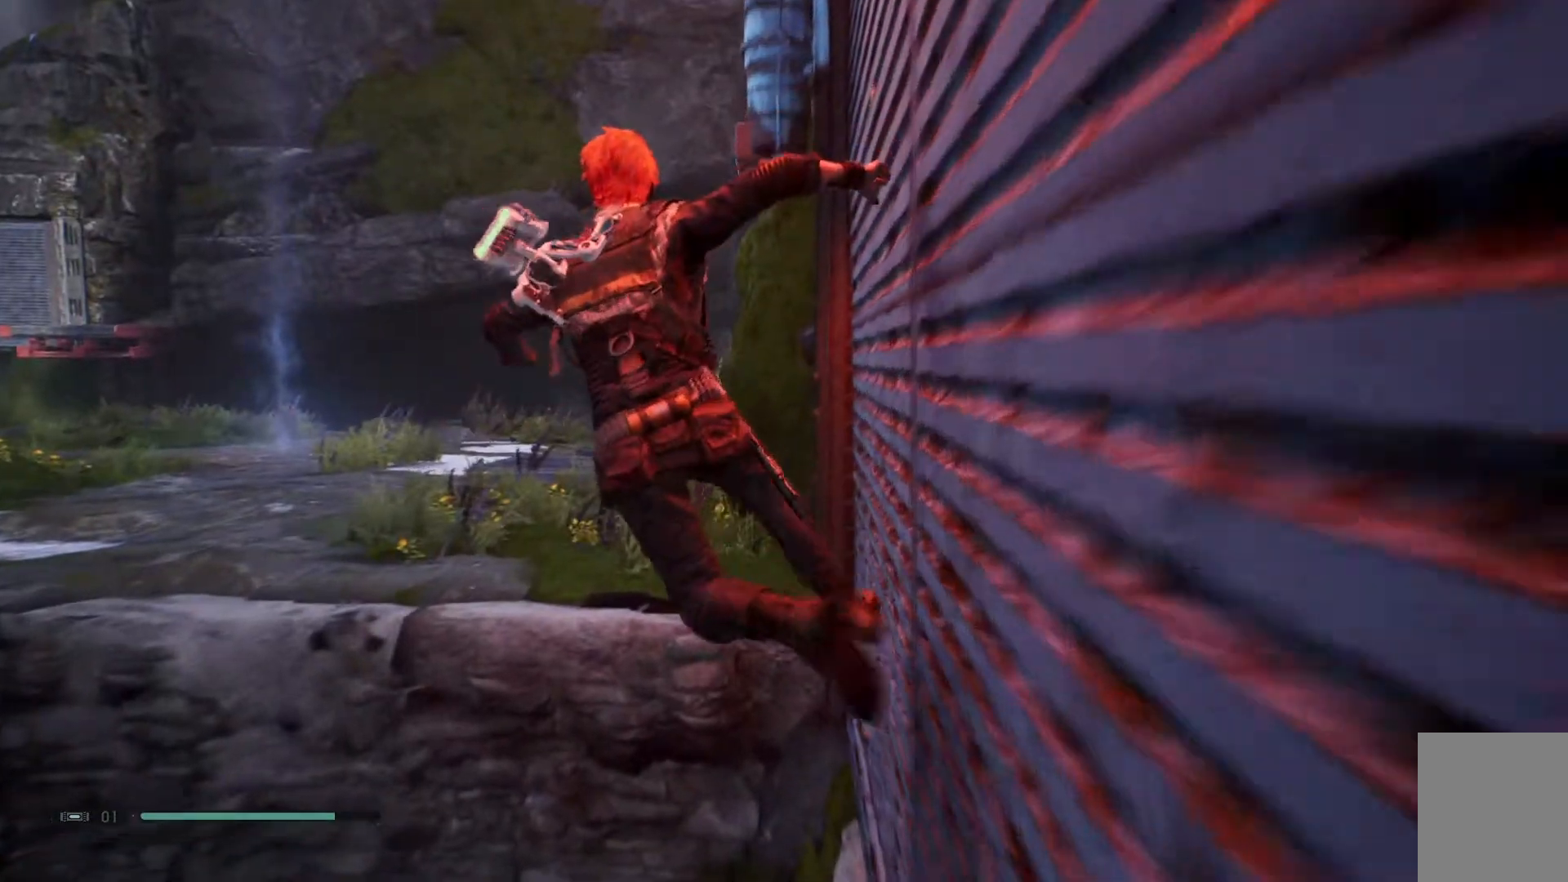
{"dt_ms": 500, "buttons": ["A"], "left_stick": "up-left", "right_stick": "center", "events": [[217, "A", "down"]]}
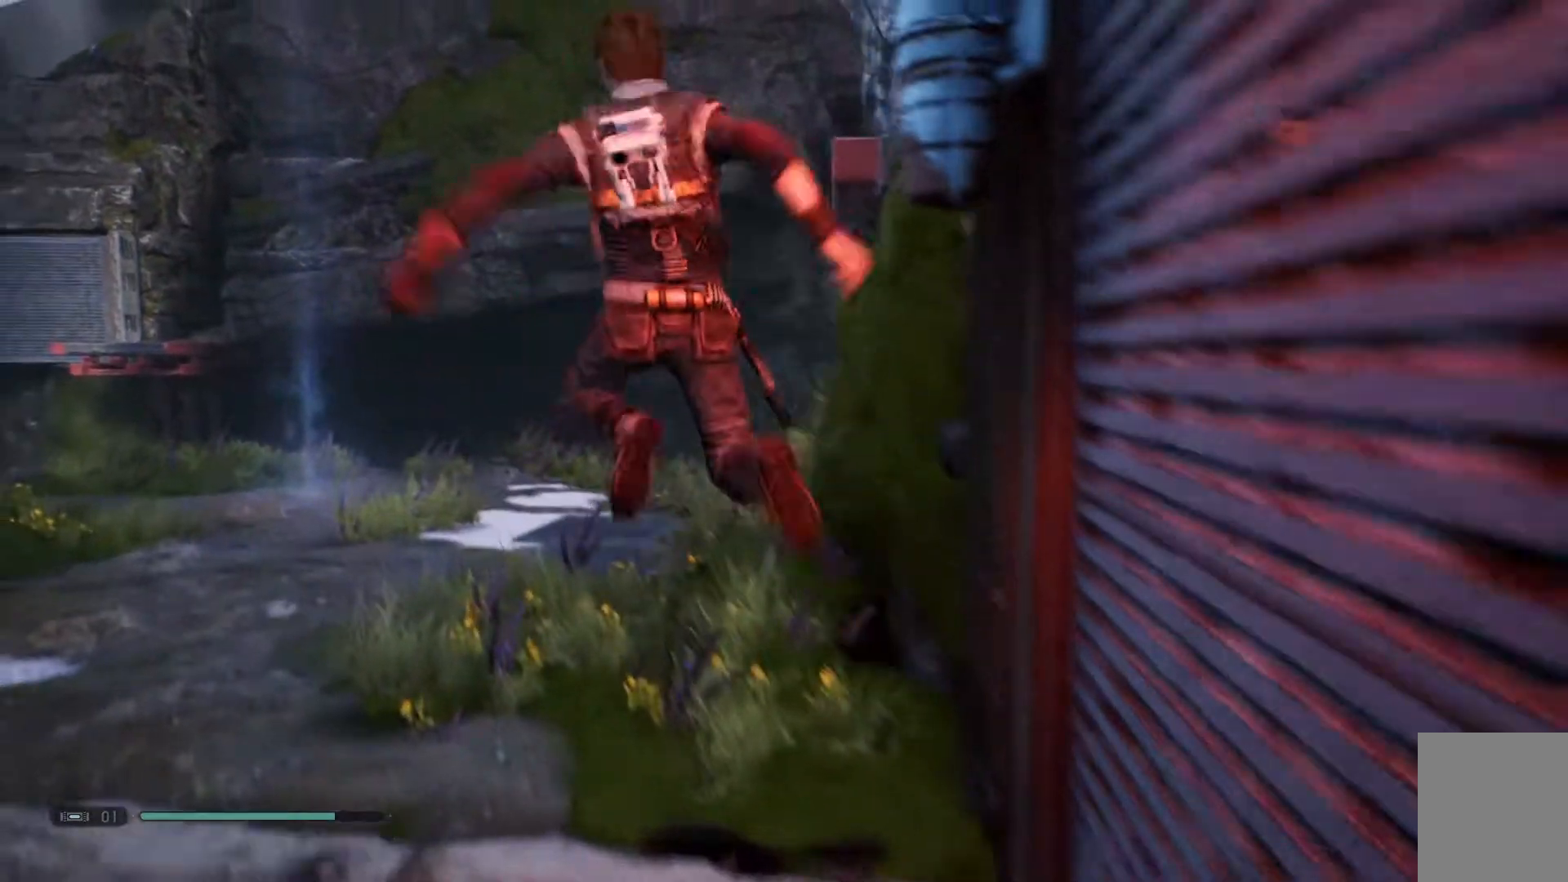
{"dt_ms": 500, "buttons": [], "left_stick": "left", "right_stick": "center", "events": [[100, "left_stick", "left"], [250, "A", "up"]]}
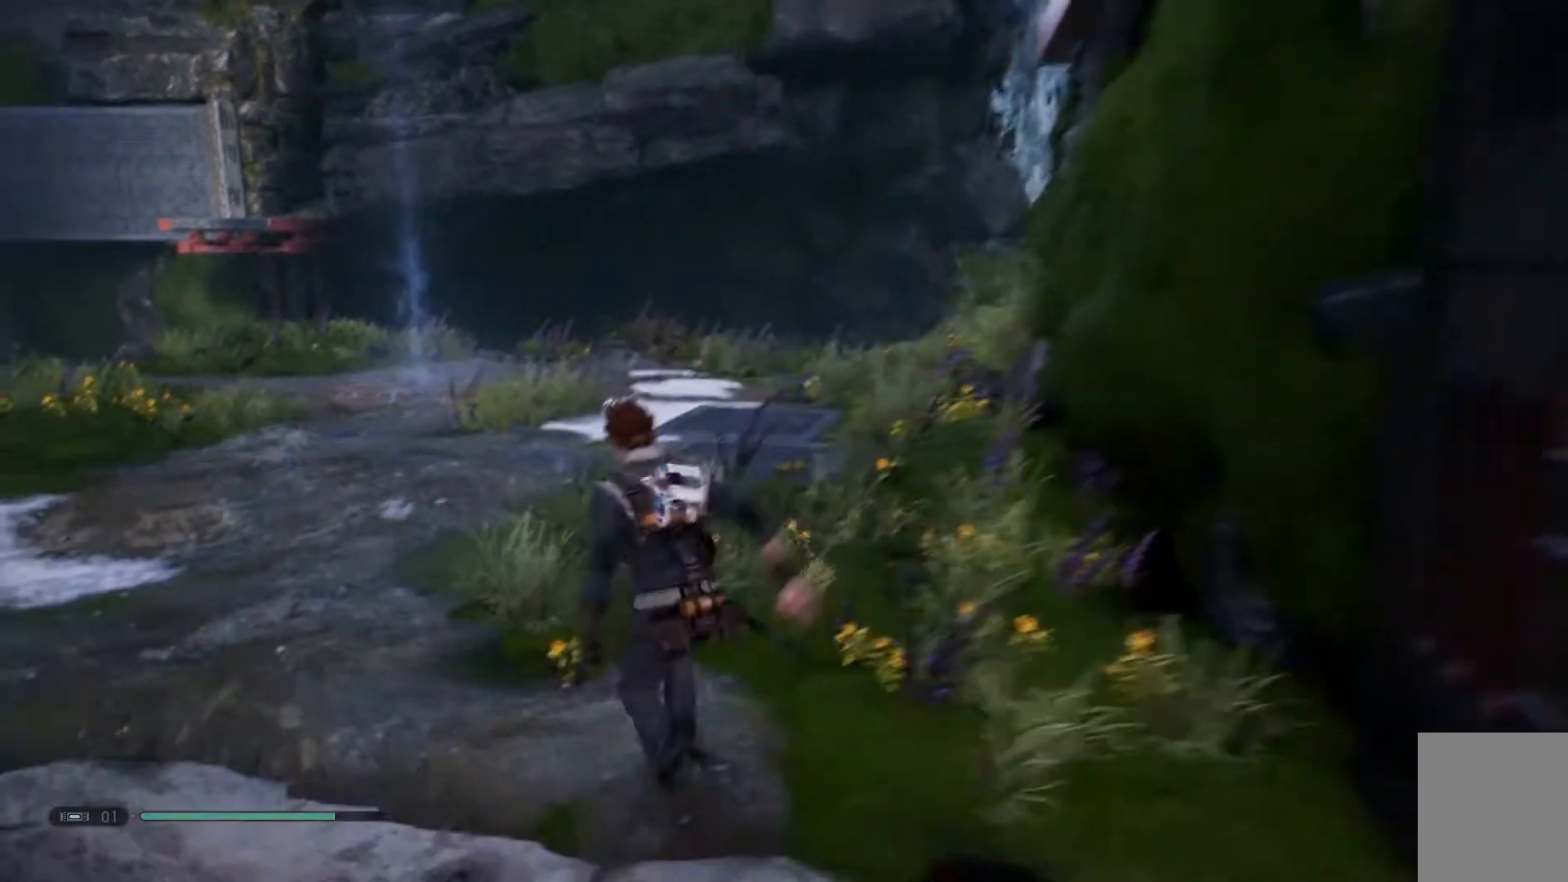
{"dt_ms": 500, "buttons": [], "left_stick": "left", "right_stick": "right", "events": [[417, "right_stick", "right"]]}
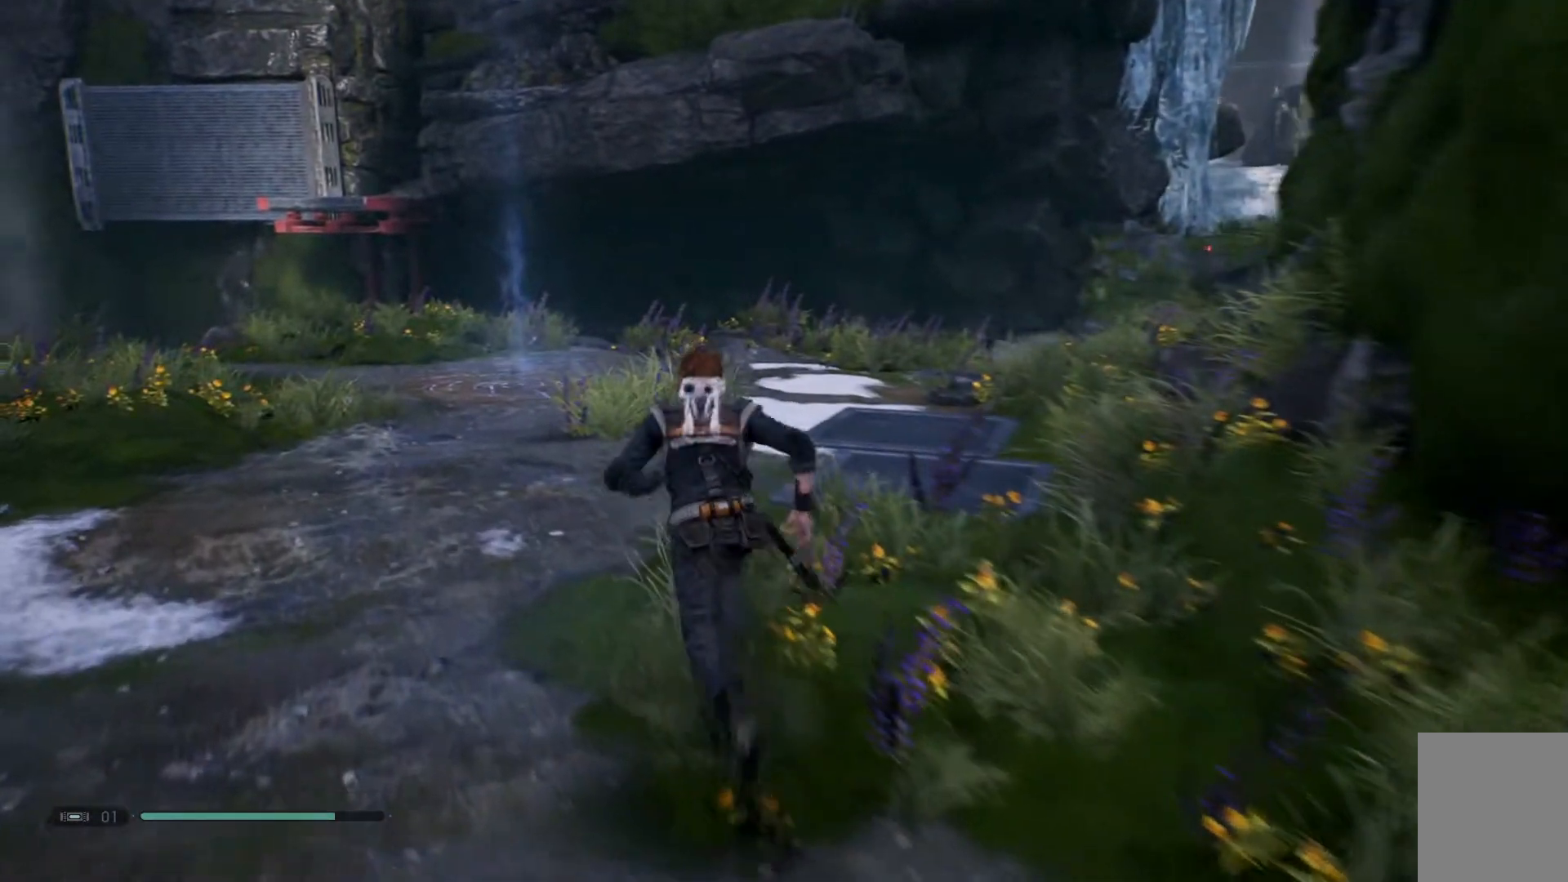
{"dt_ms": 500, "buttons": [], "left_stick": "left", "right_stick": "up-right", "events": [[133, "right_stick", "up-right"]]}
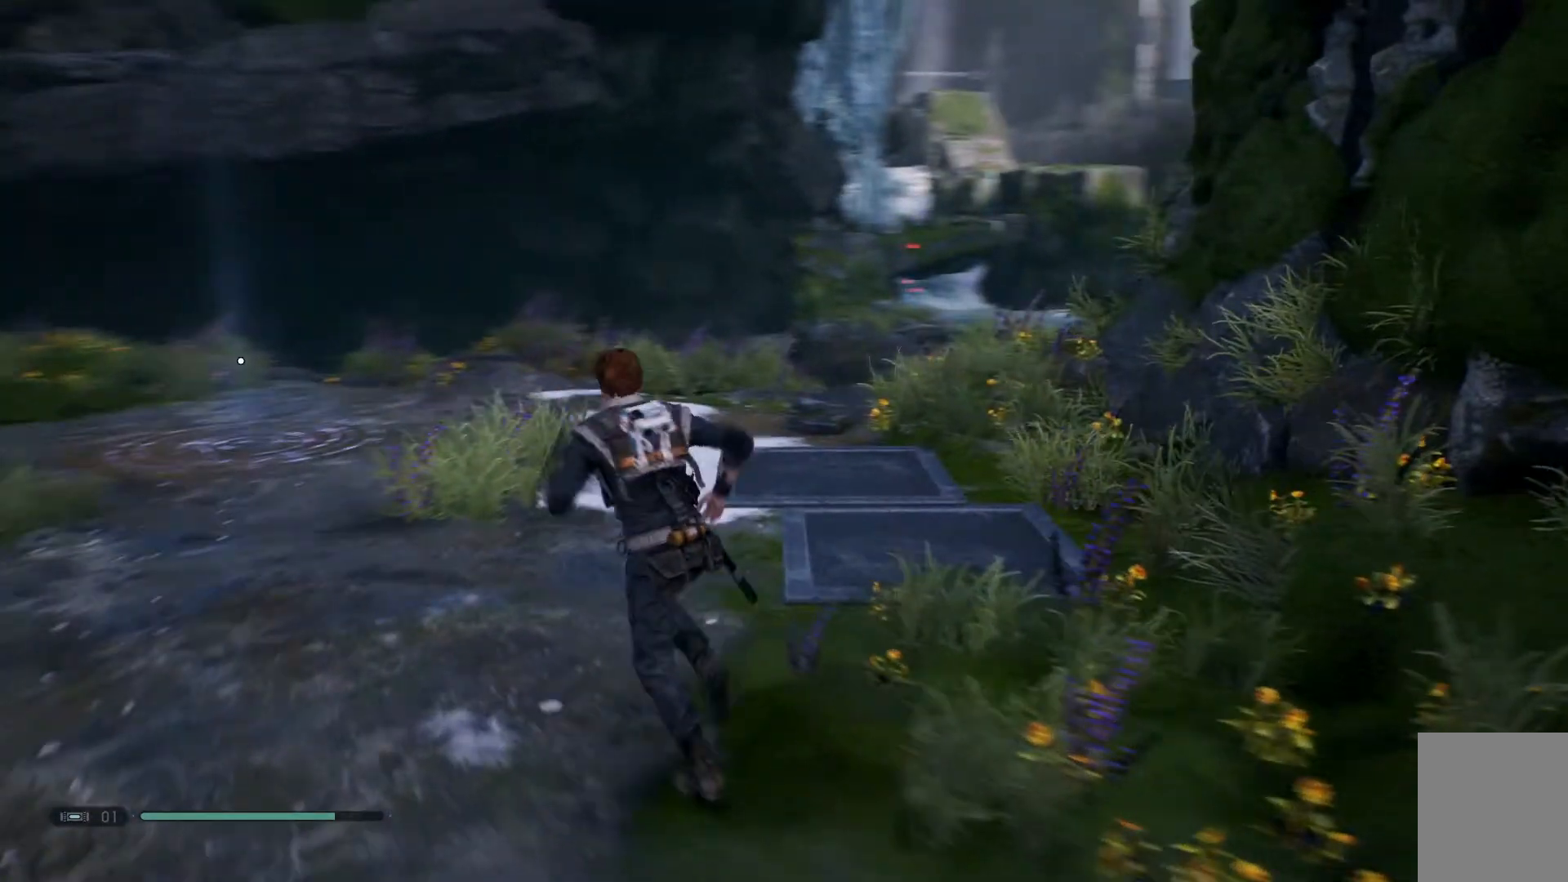
{"dt_ms": 500, "buttons": [], "left_stick": "left", "right_stick": "up-right", "events": []}
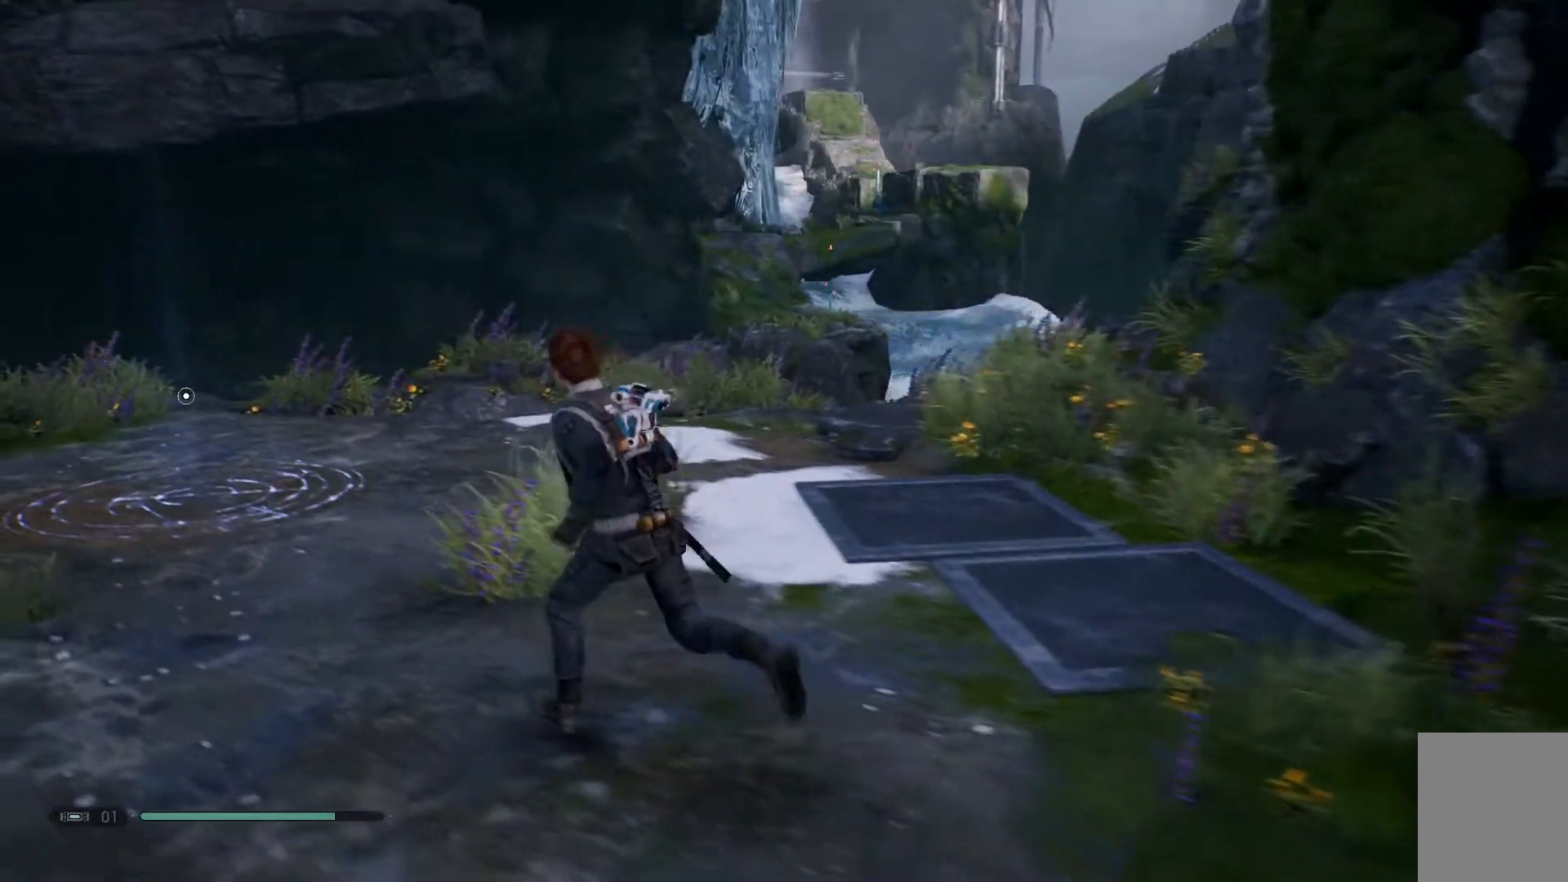
{"dt_ms": 500, "buttons": [], "left_stick": "left", "right_stick": "down-left", "events": [[267, "right_stick", "center"], [467, "right_stick", "down-left"]]}
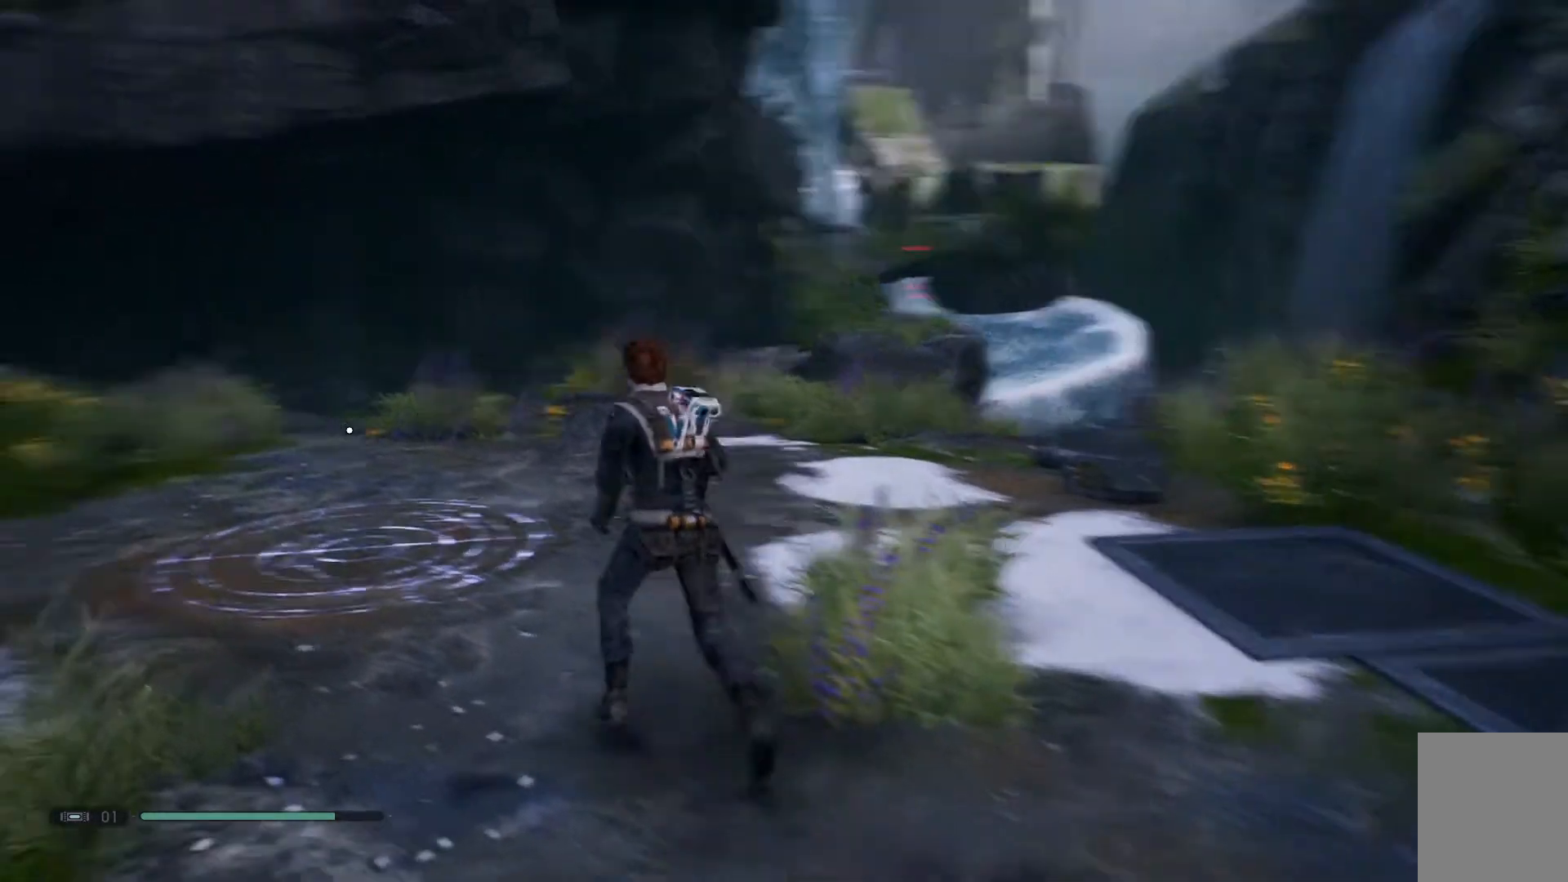
{"dt_ms": 500, "buttons": [], "left_stick": "up", "right_stick": "down-left", "events": [[250, "left_stick", "up-left"], [483, "left_stick", "up"]]}
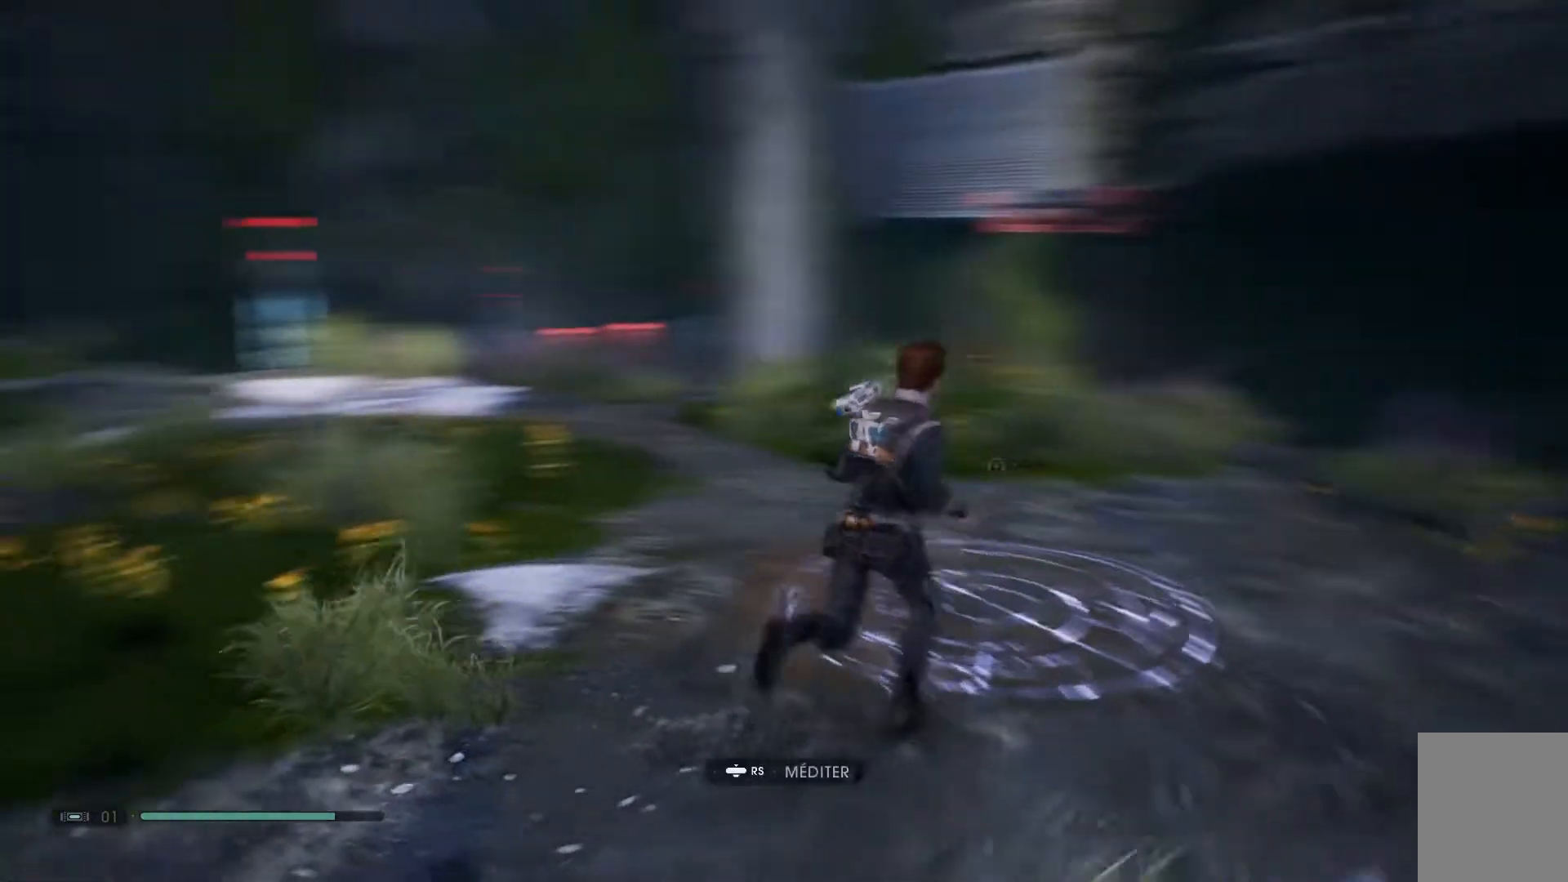
{"dt_ms": 500, "buttons": [], "left_stick": "center", "right_stick": "center", "events": [[183, "left_stick", "center"], [250, "right_stick", "center"]]}
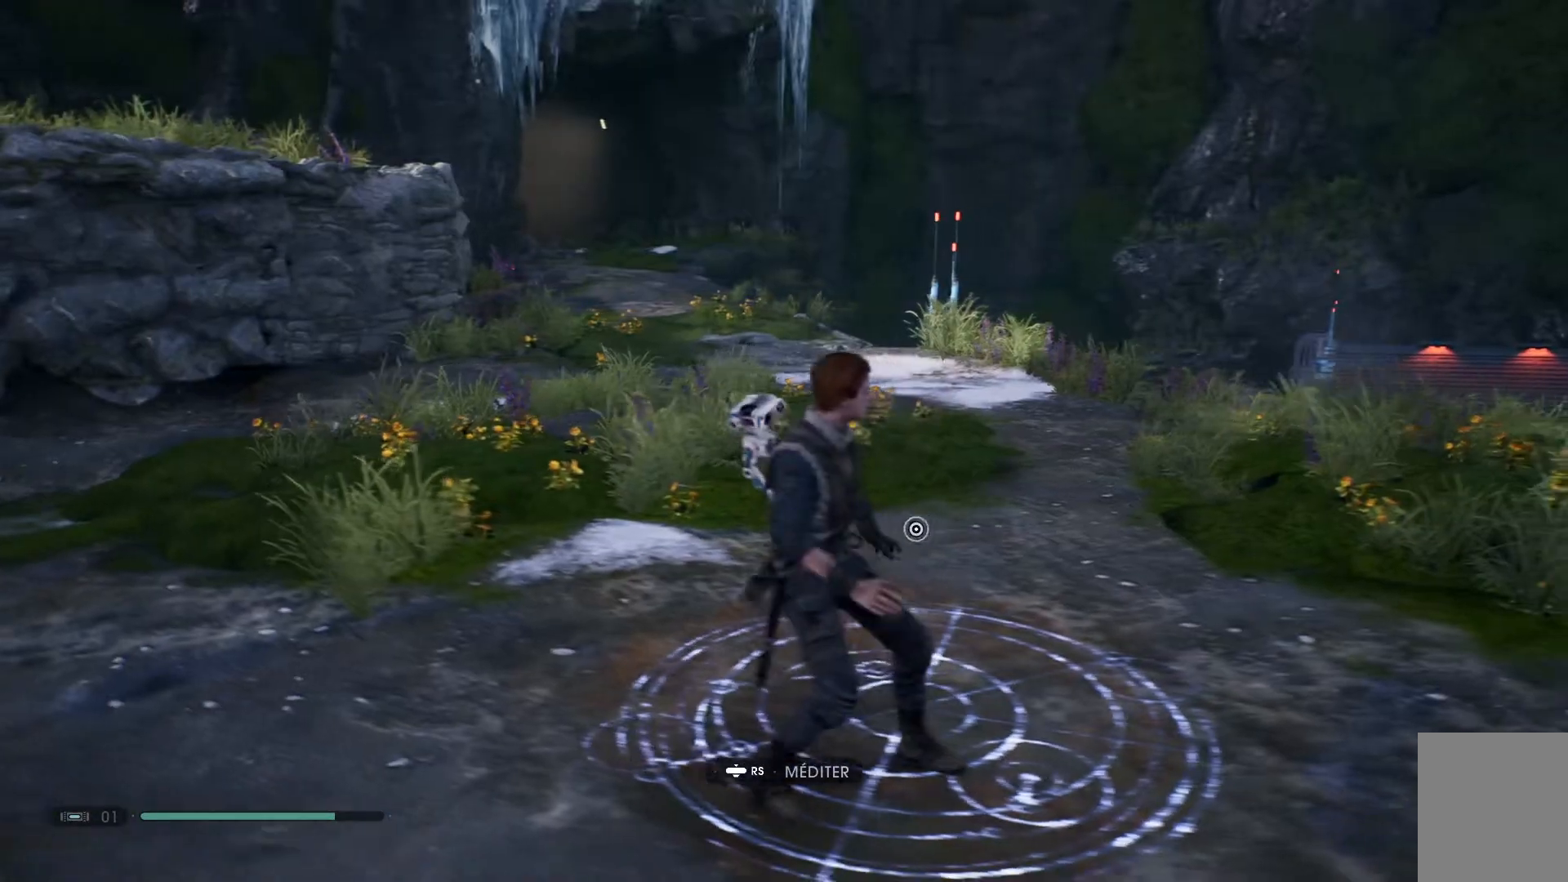
{"dt_ms": 500, "buttons": [], "left_stick": "center", "right_stick": "center", "events": []}
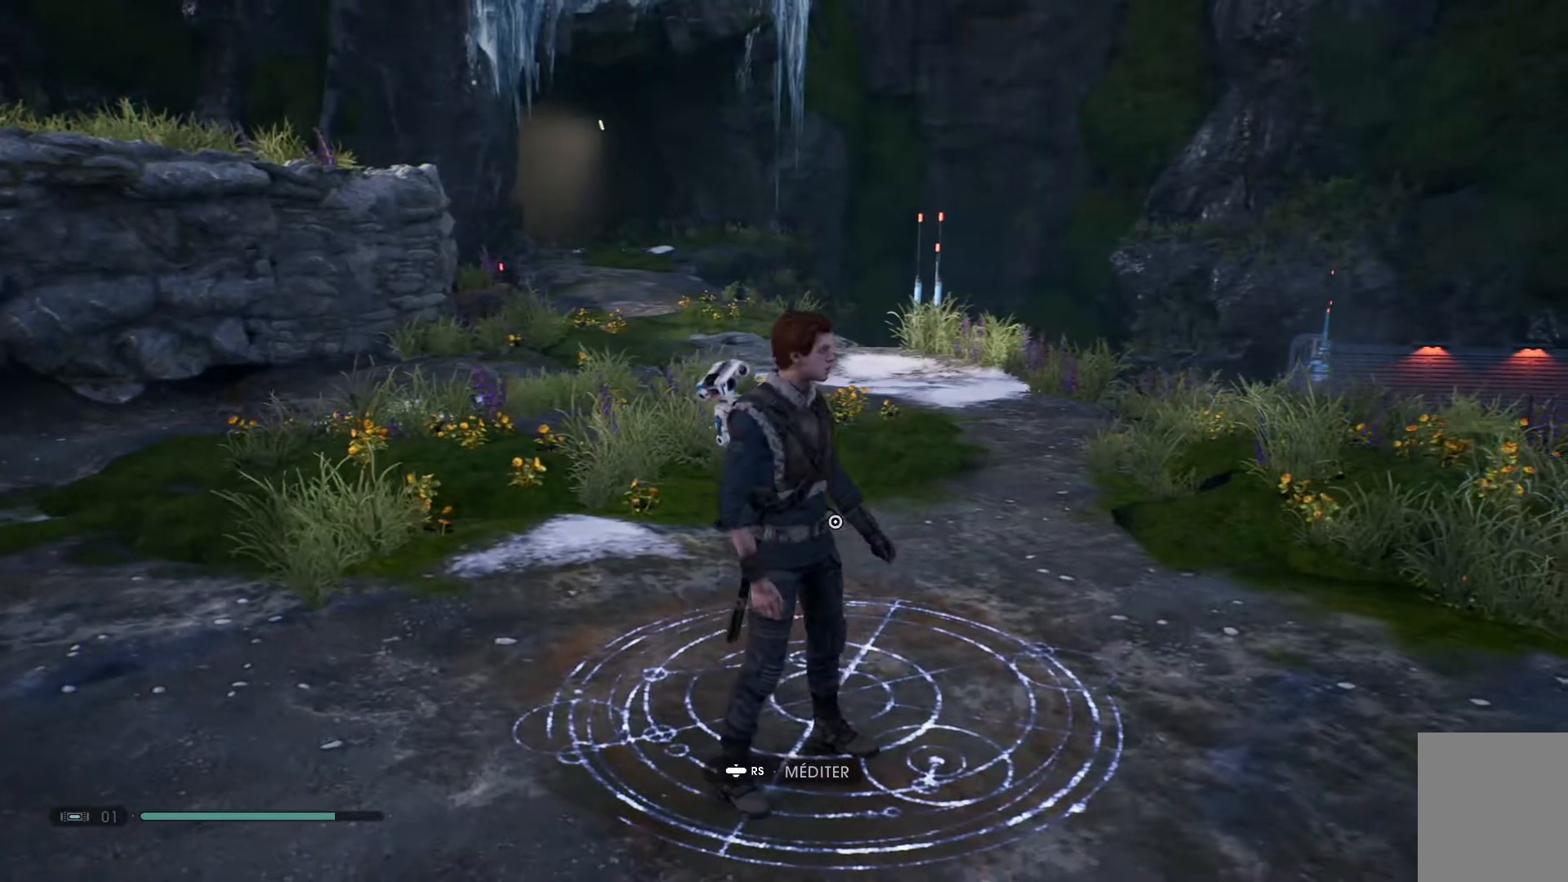
{"dt_ms": 500, "buttons": [], "left_stick": "center", "right_stick": "center", "events": [[117, "right_stick", "down-right"], [200, "R3", "down"], [267, "right_stick", "center"], [400, "R3", "up"]]}
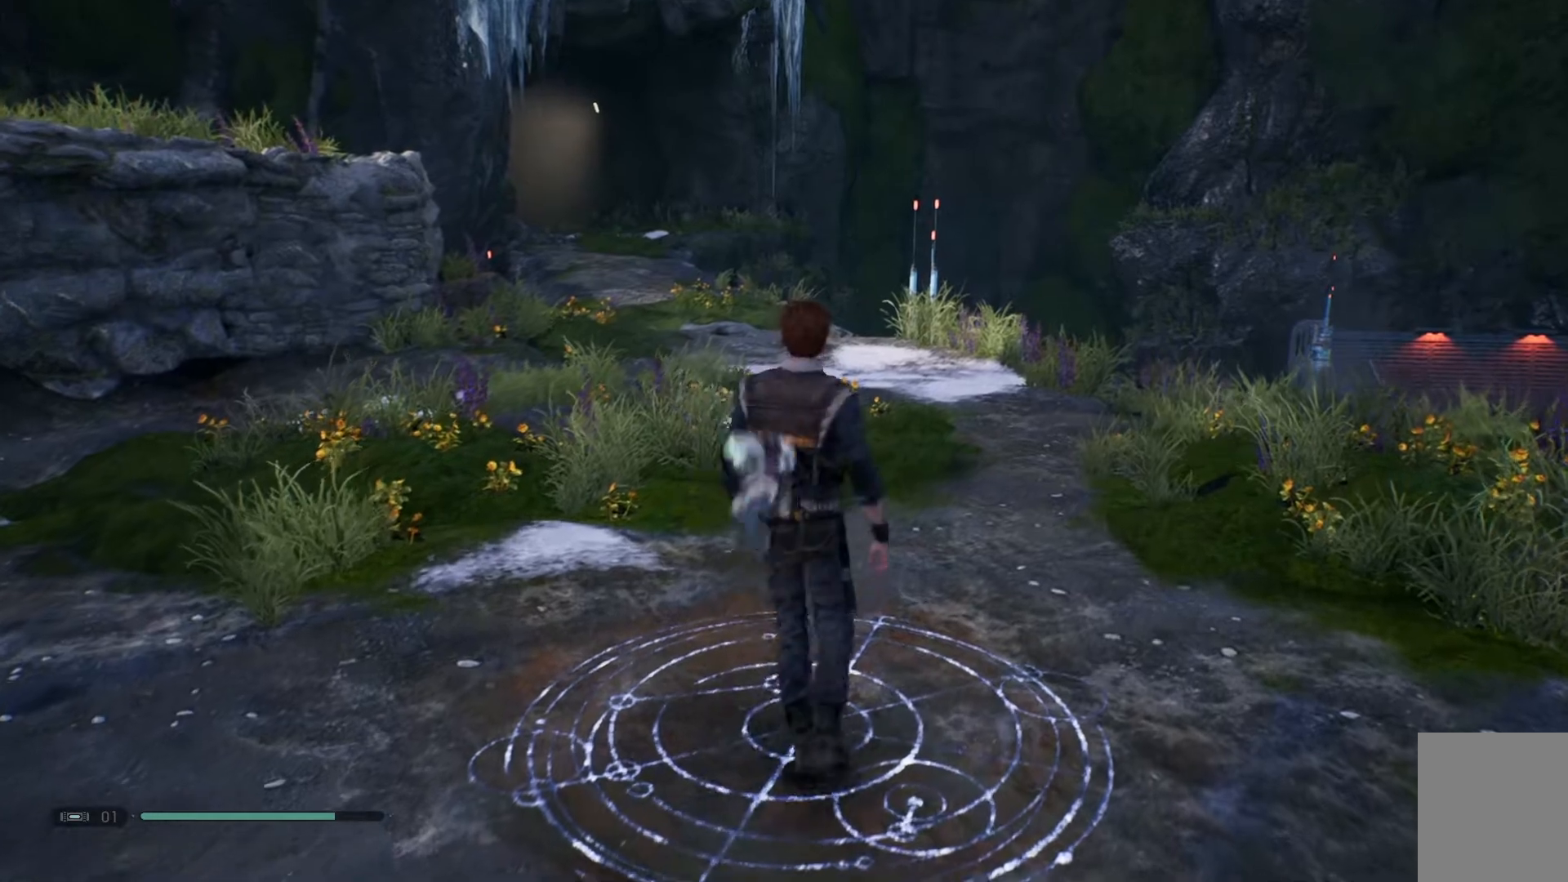
{"dt_ms": 500, "buttons": [], "left_stick": "center", "right_stick": "center", "events": []}
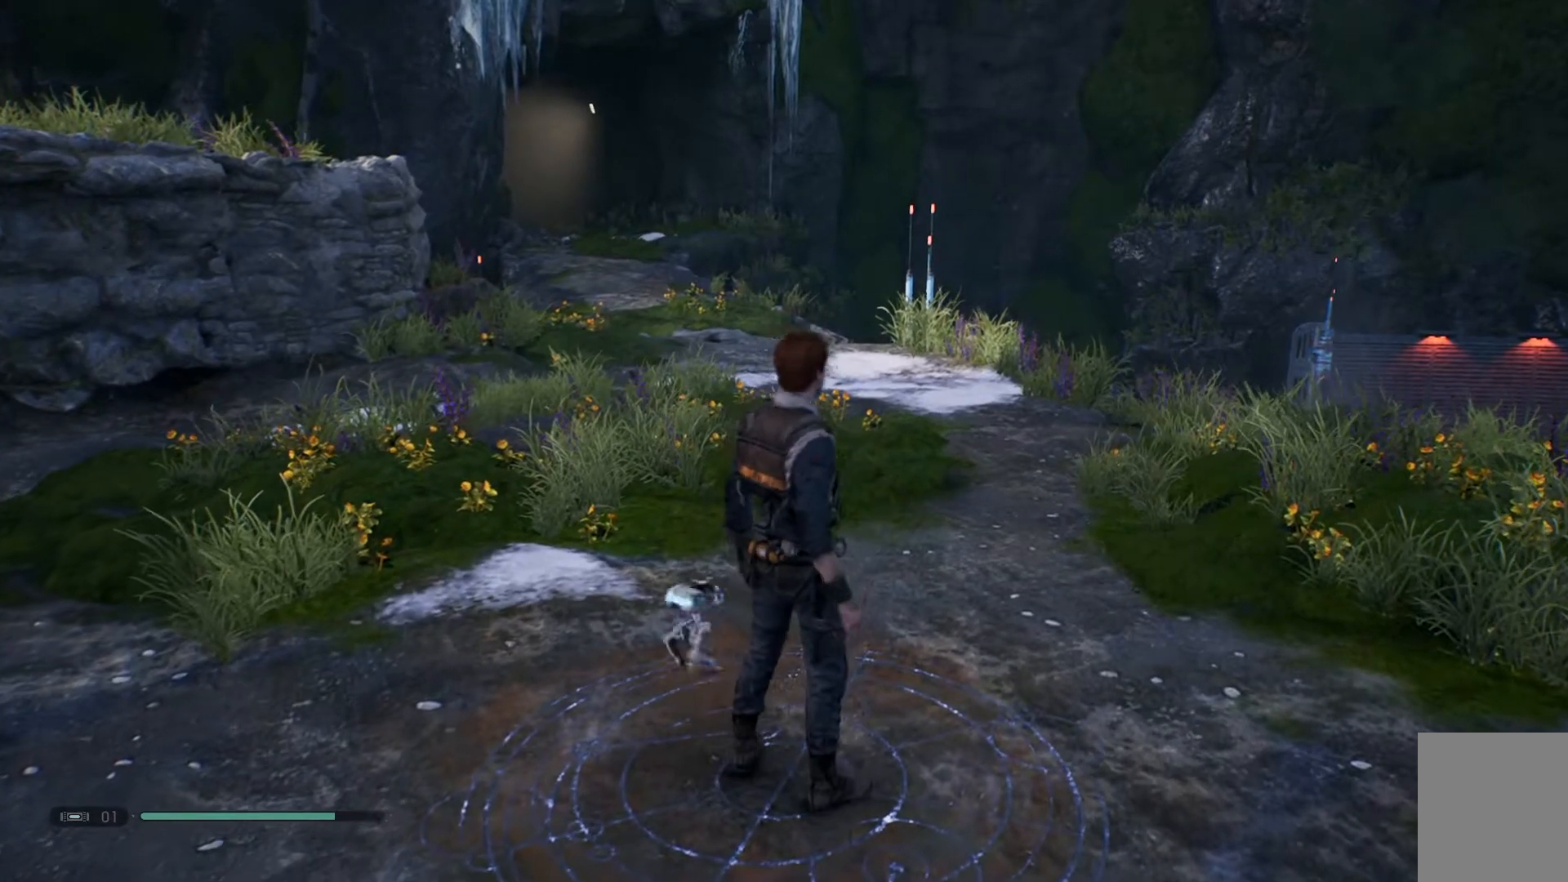
{"dt_ms": 500, "buttons": [], "left_stick": "center", "right_stick": "center", "events": [[83, "right_stick", "up-right"], [367, "right_stick", "center"]]}
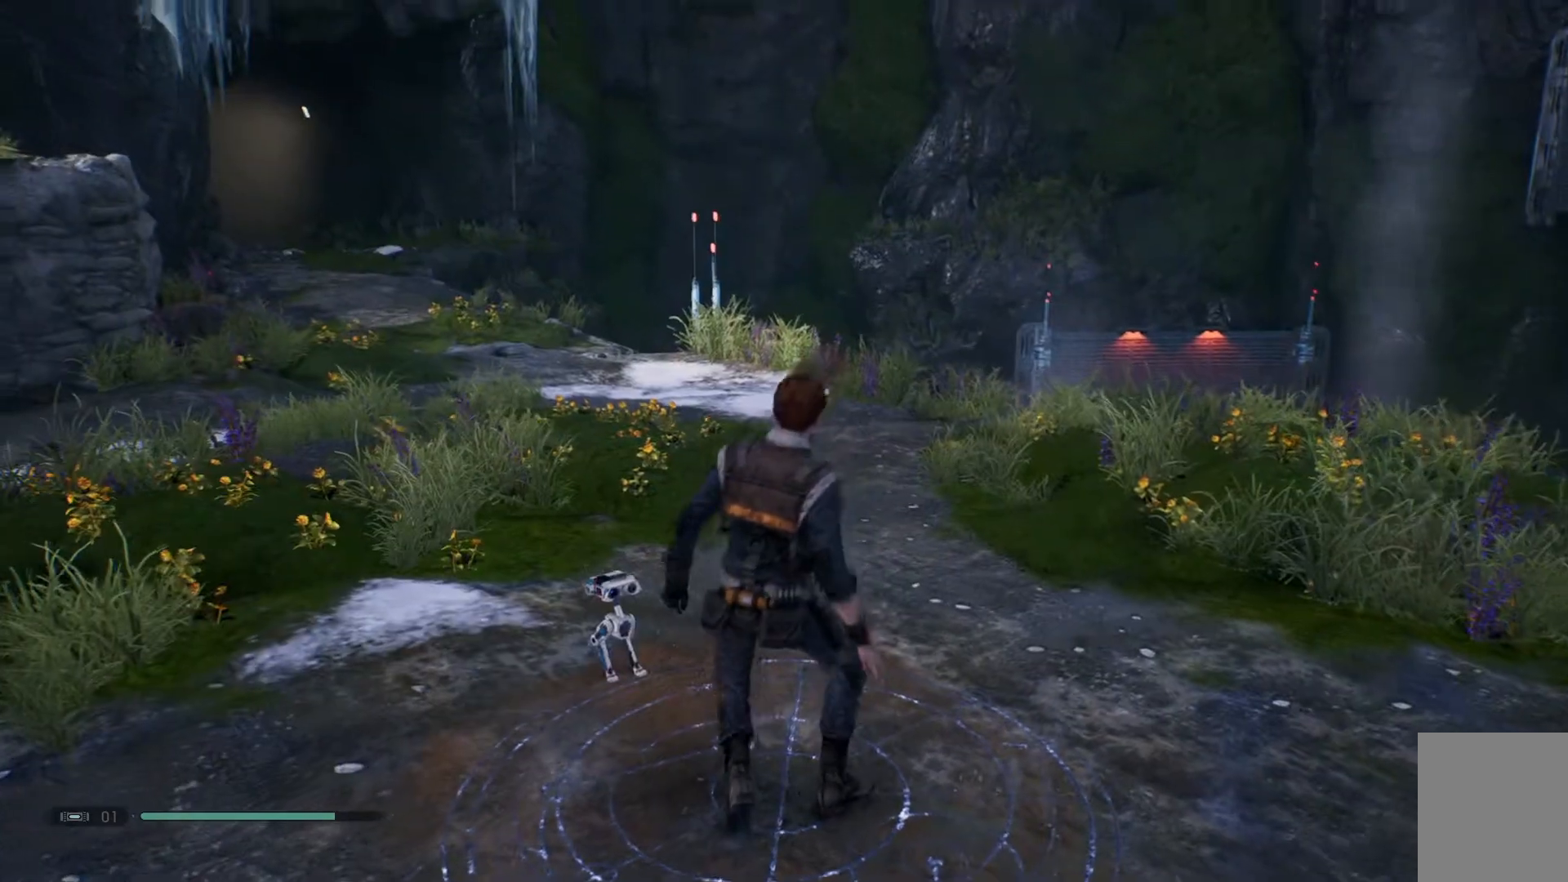
{"dt_ms": 500, "buttons": [], "left_stick": "center", "right_stick": "center", "events": []}
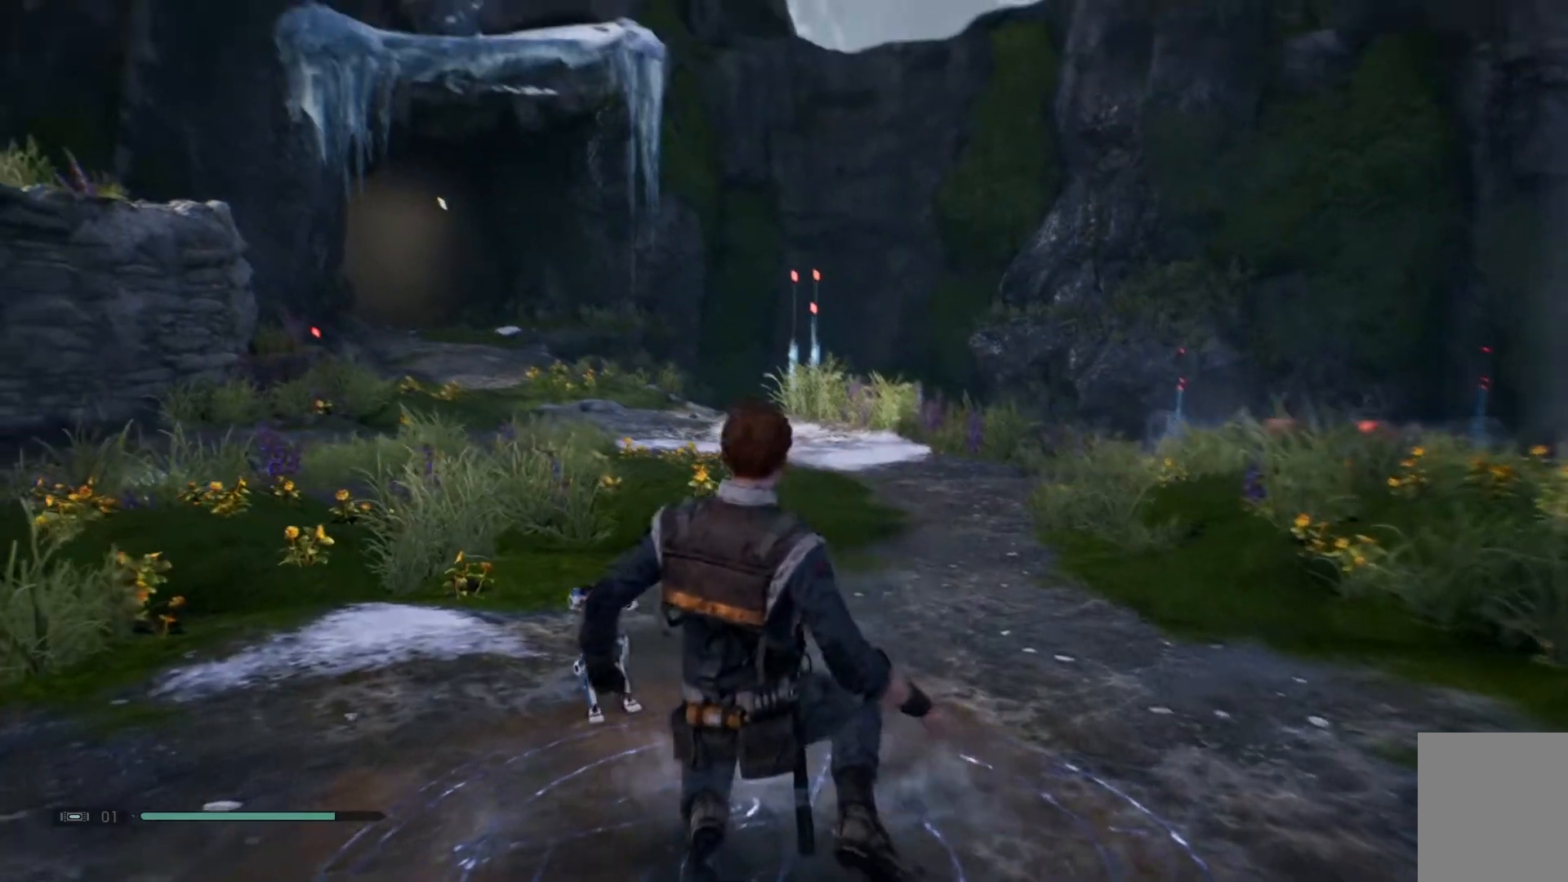
{"dt_ms": 500, "buttons": [], "left_stick": "center", "right_stick": "center", "events": []}
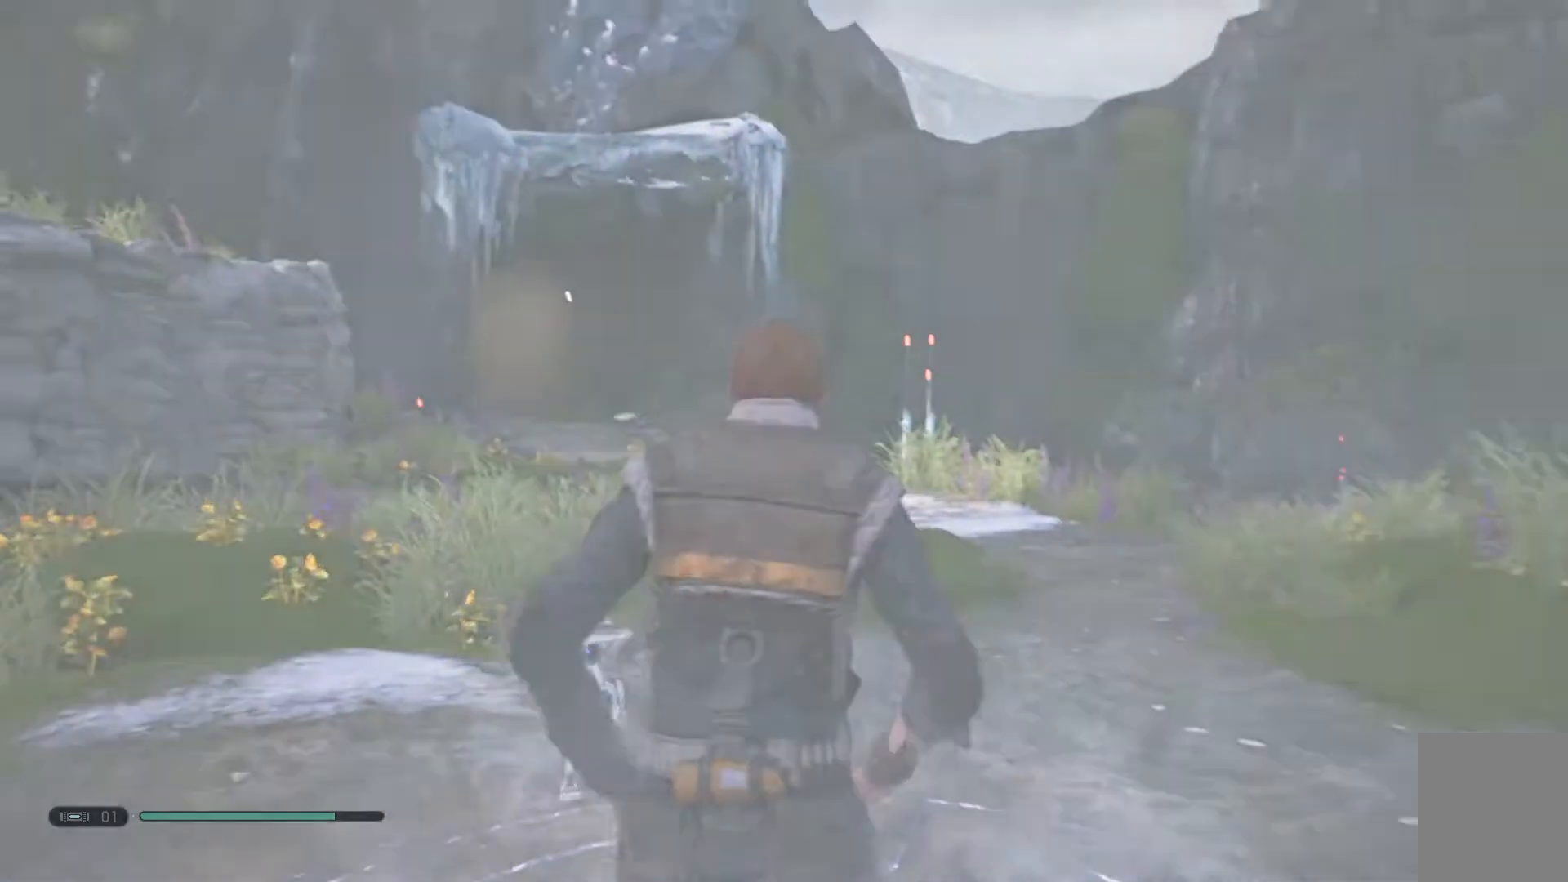
{"dt_ms": 500, "buttons": [], "left_stick": "center", "right_stick": "center", "events": []}
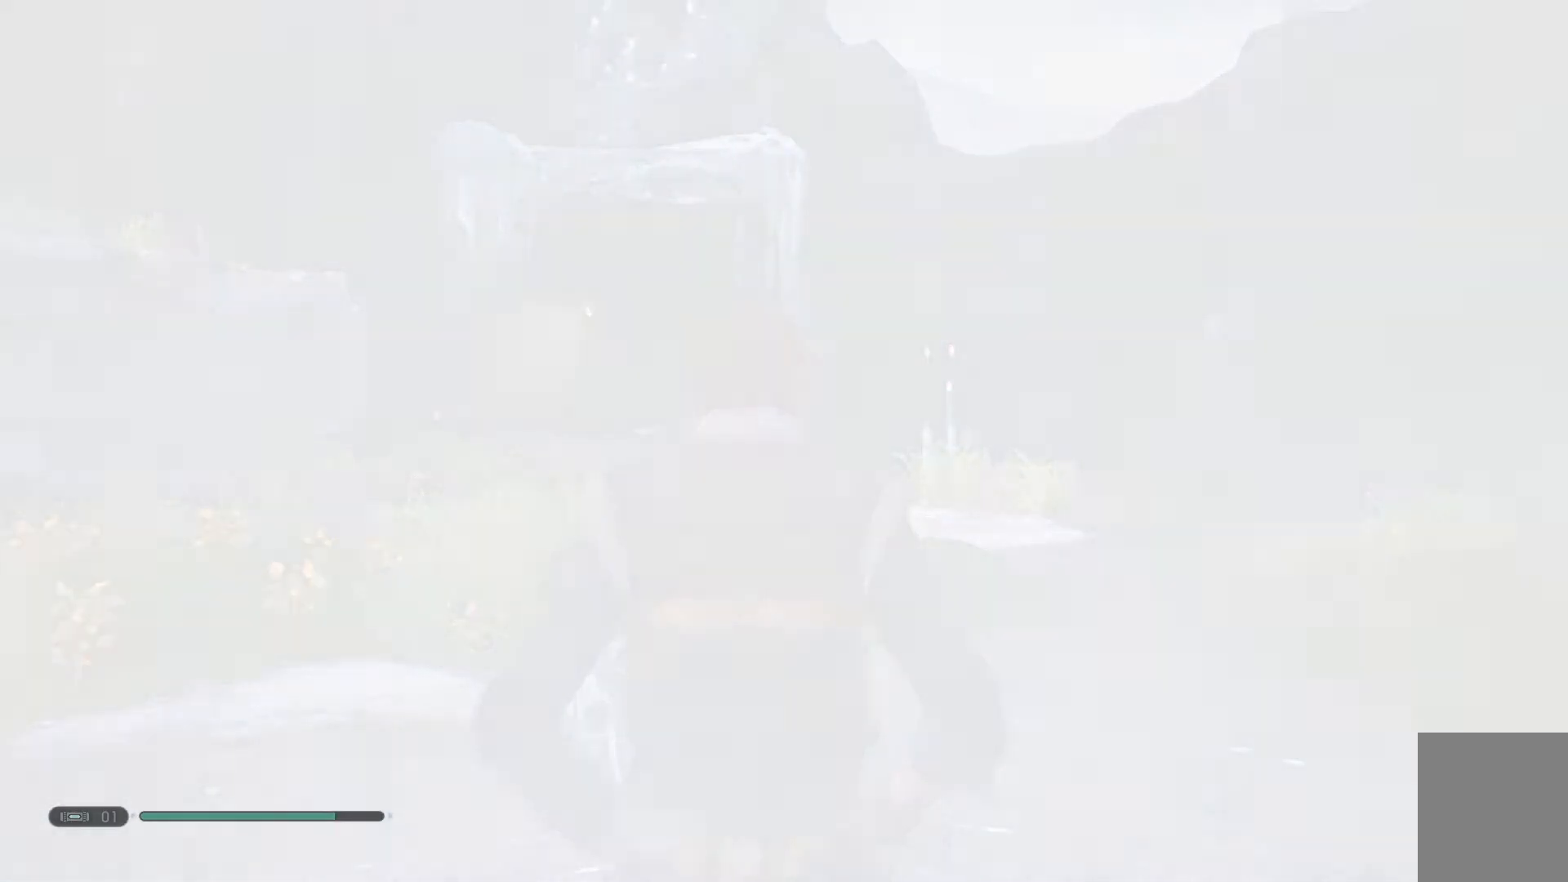
{"dt_ms": 1000, "buttons": [], "left_stick": "center", "right_stick": "center"}
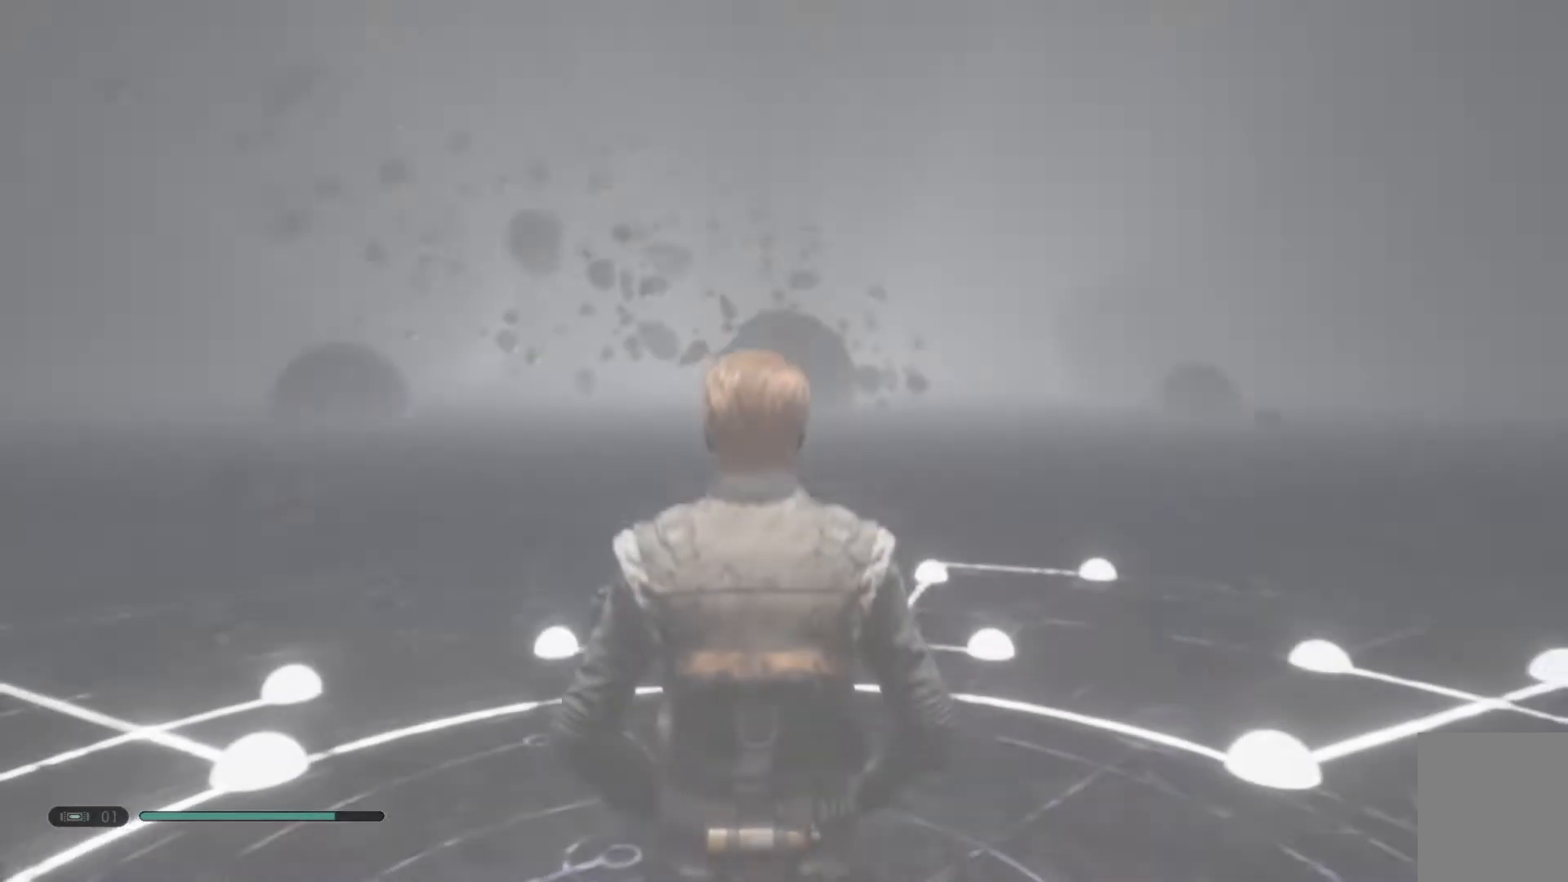
{"dt_ms": 500, "buttons": [], "left_stick": "center", "right_stick": "center", "events": []}
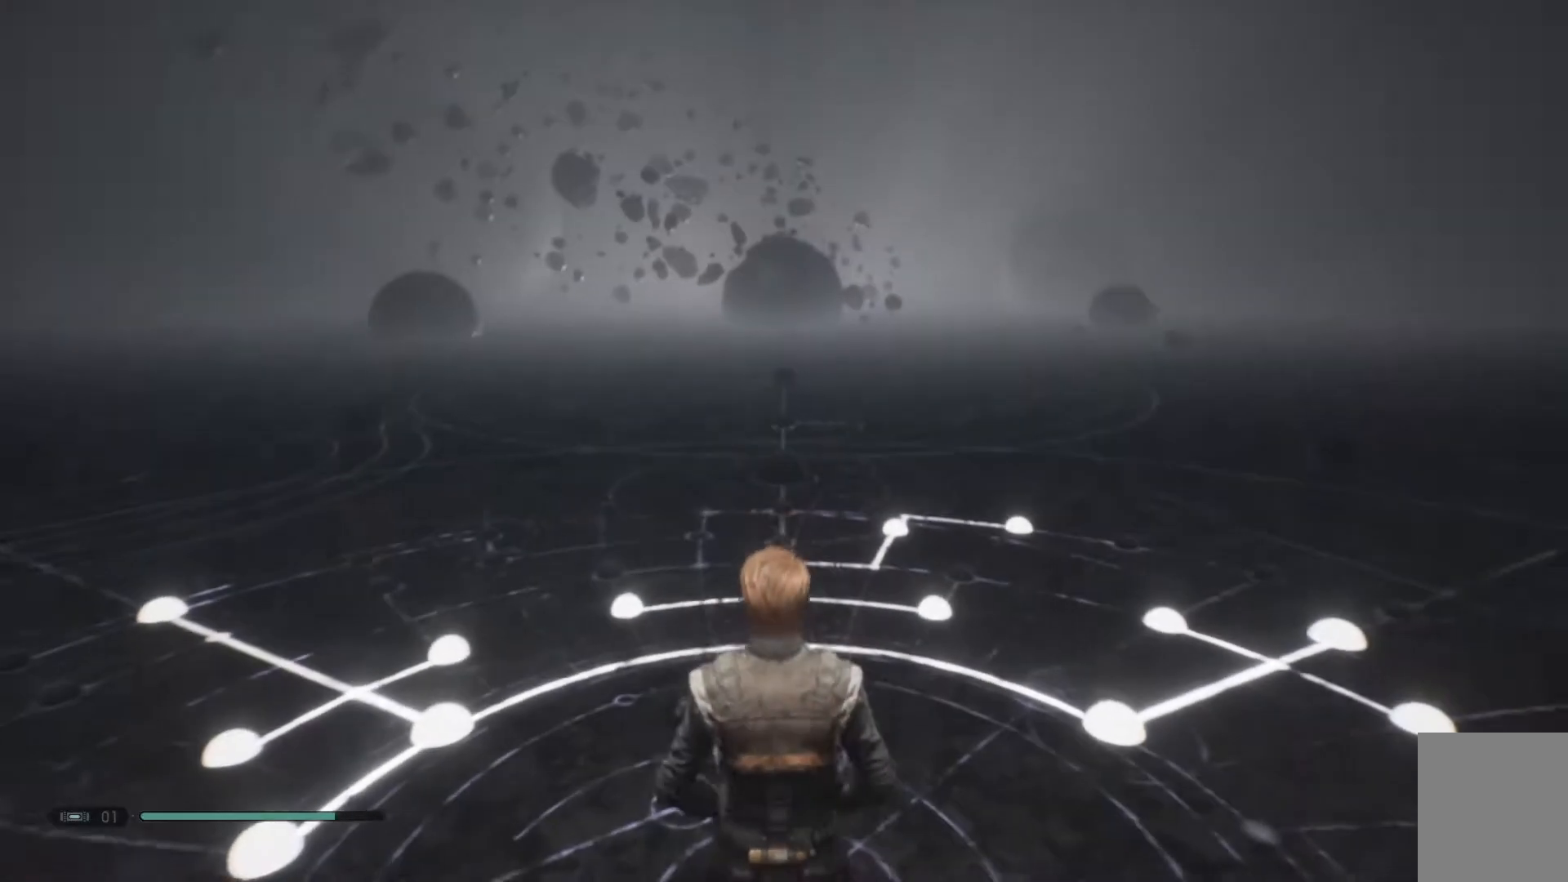
{"dt_ms": 500, "buttons": [], "left_stick": "center", "right_stick": "center", "events": []}
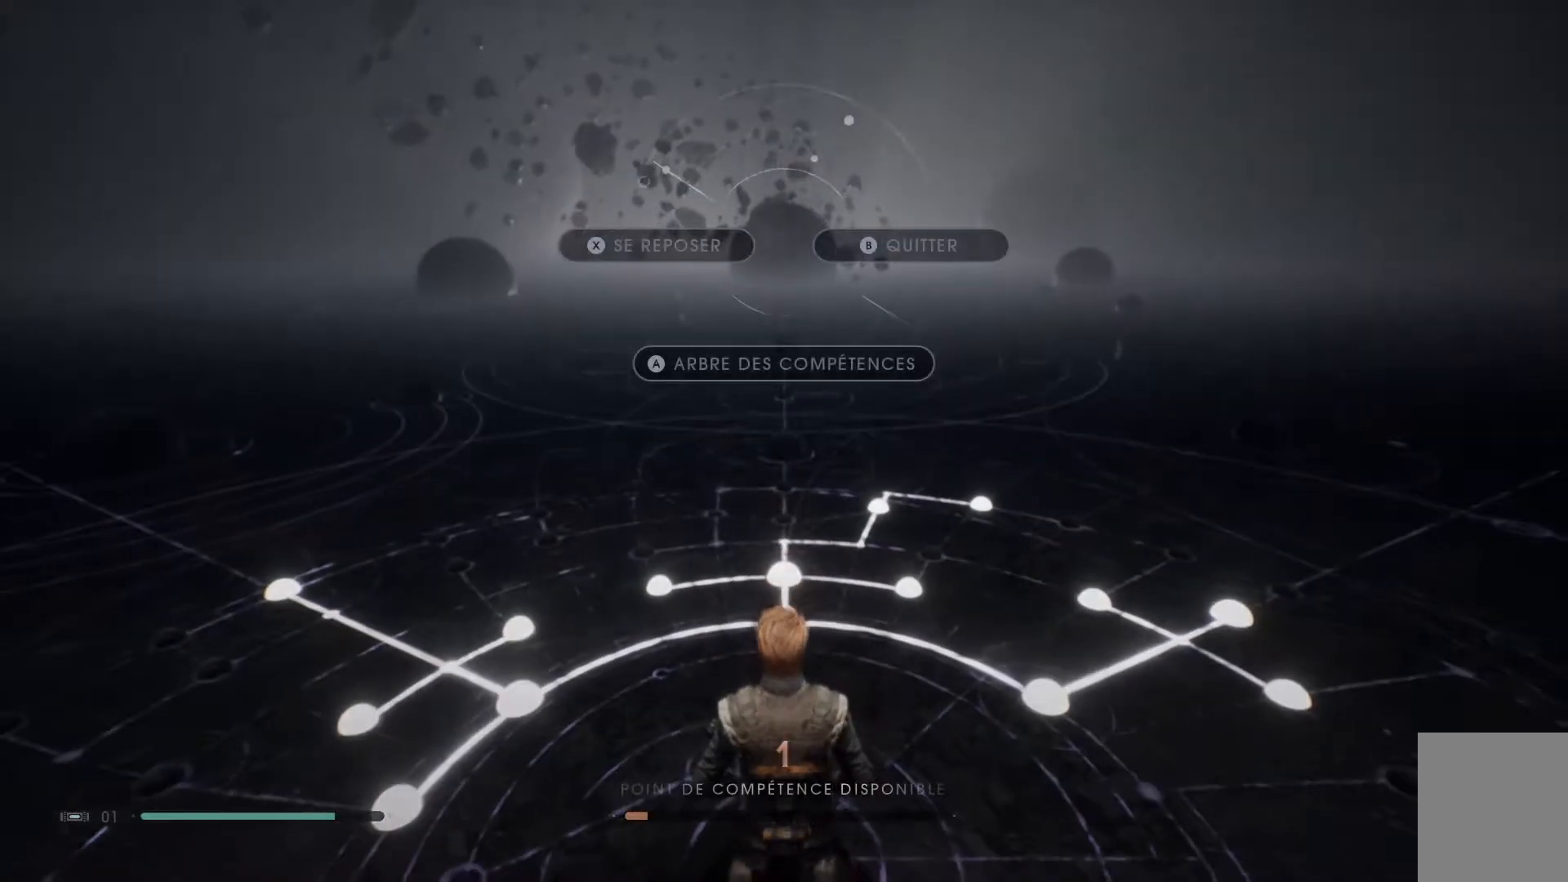
{"dt_ms": 500, "buttons": [], "left_stick": "center", "right_stick": "center", "events": []}
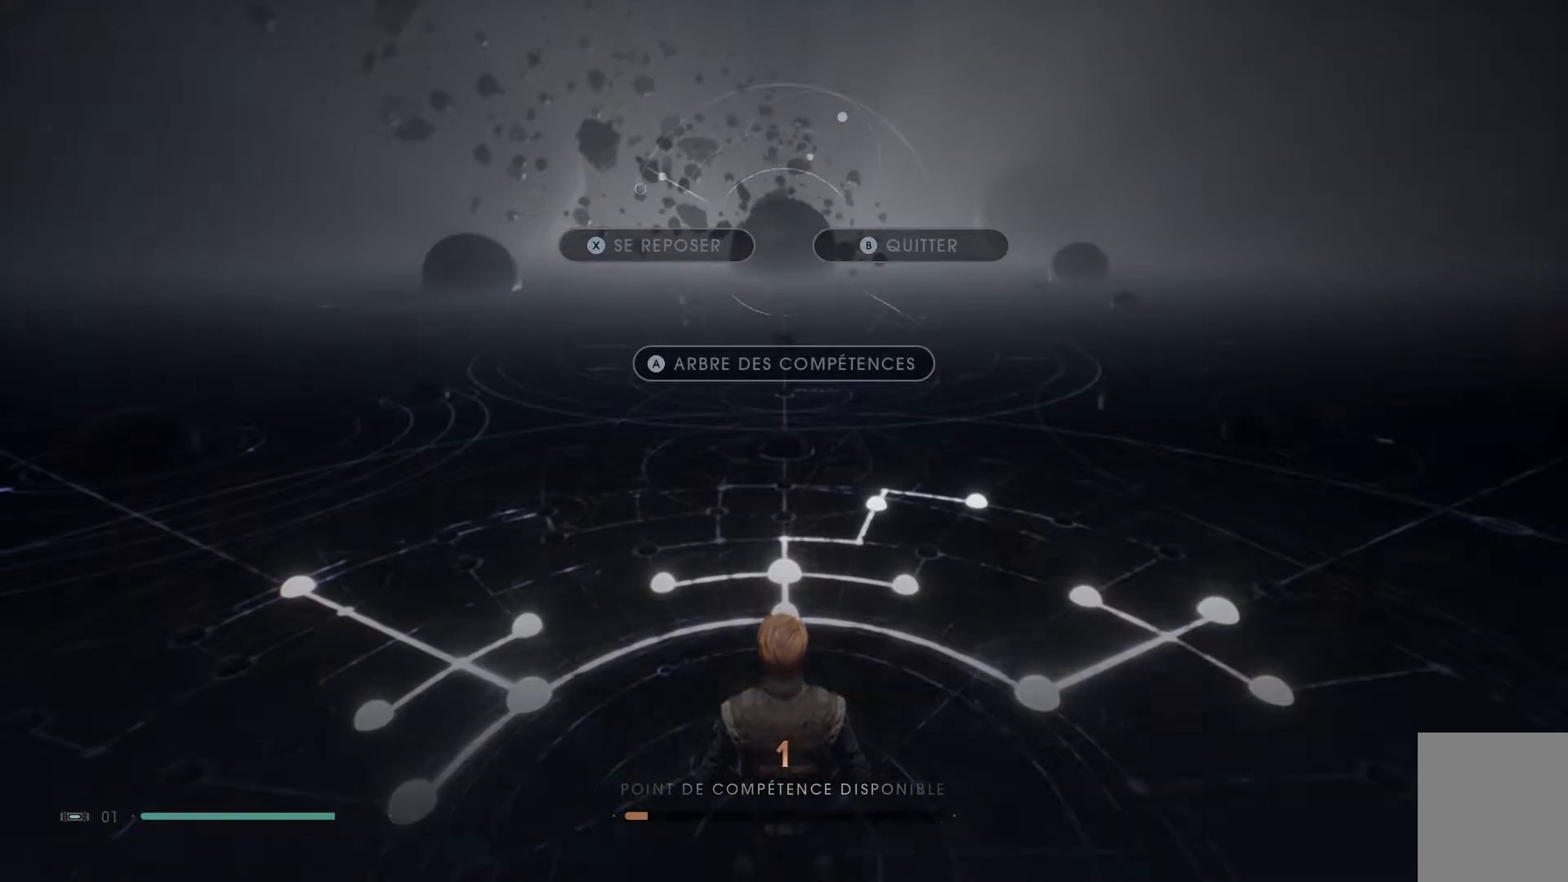
{"dt_ms": 500, "buttons": [], "left_stick": "center", "right_stick": "center", "events": []}
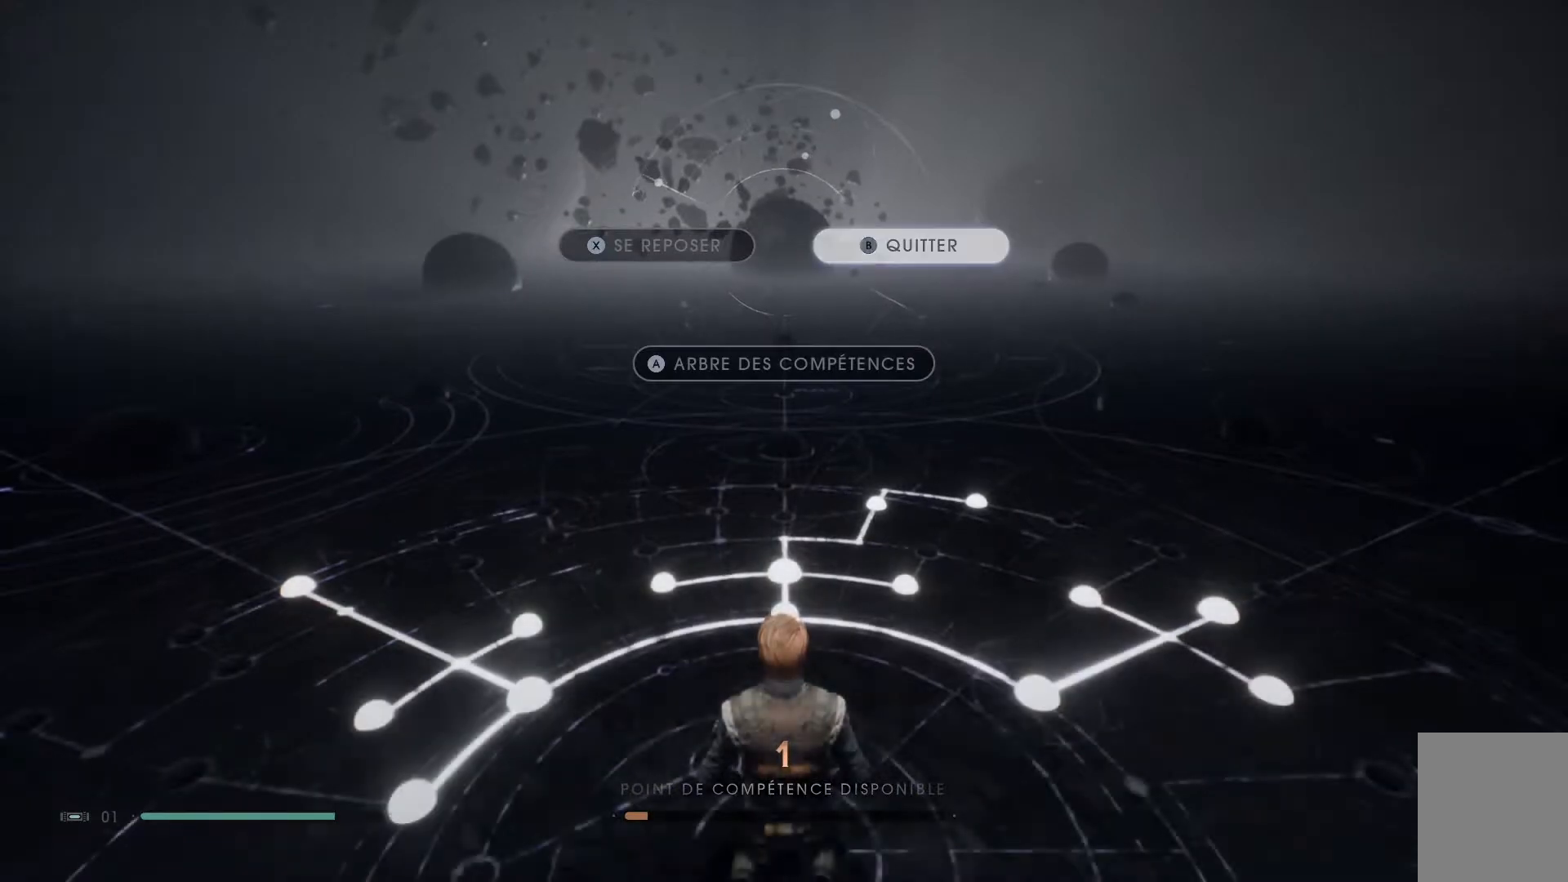
{"dt_ms": 500, "buttons": [], "left_stick": "center", "right_stick": "center", "events": []}
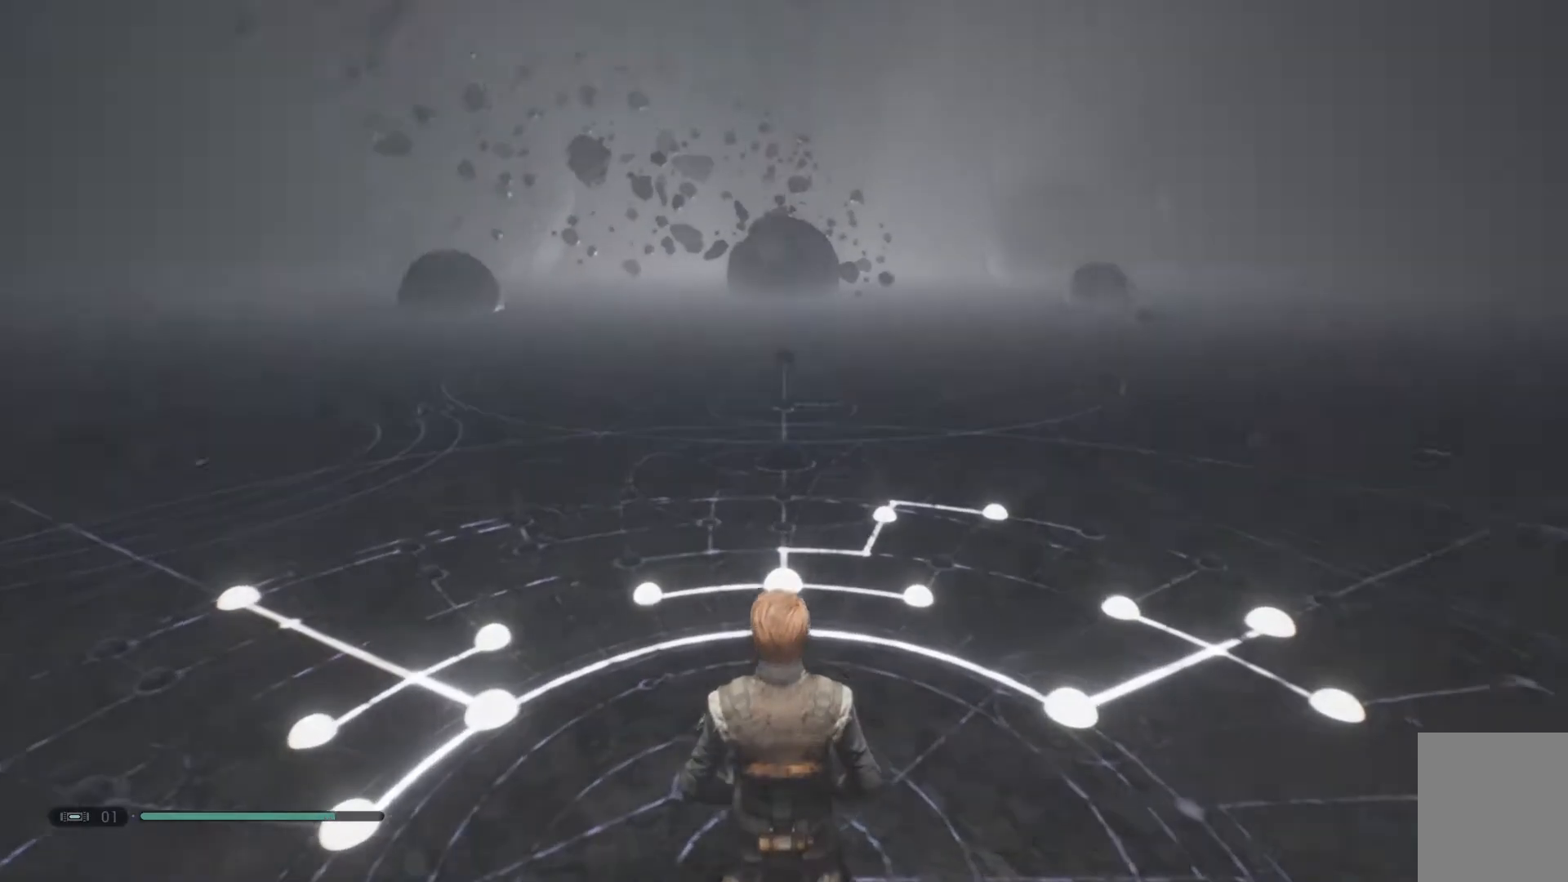
{"dt_ms": 500, "buttons": [], "left_stick": "center", "right_stick": "up-right", "events": [[167, "right_stick", "right"], [250, "right_stick", "up-right"]]}
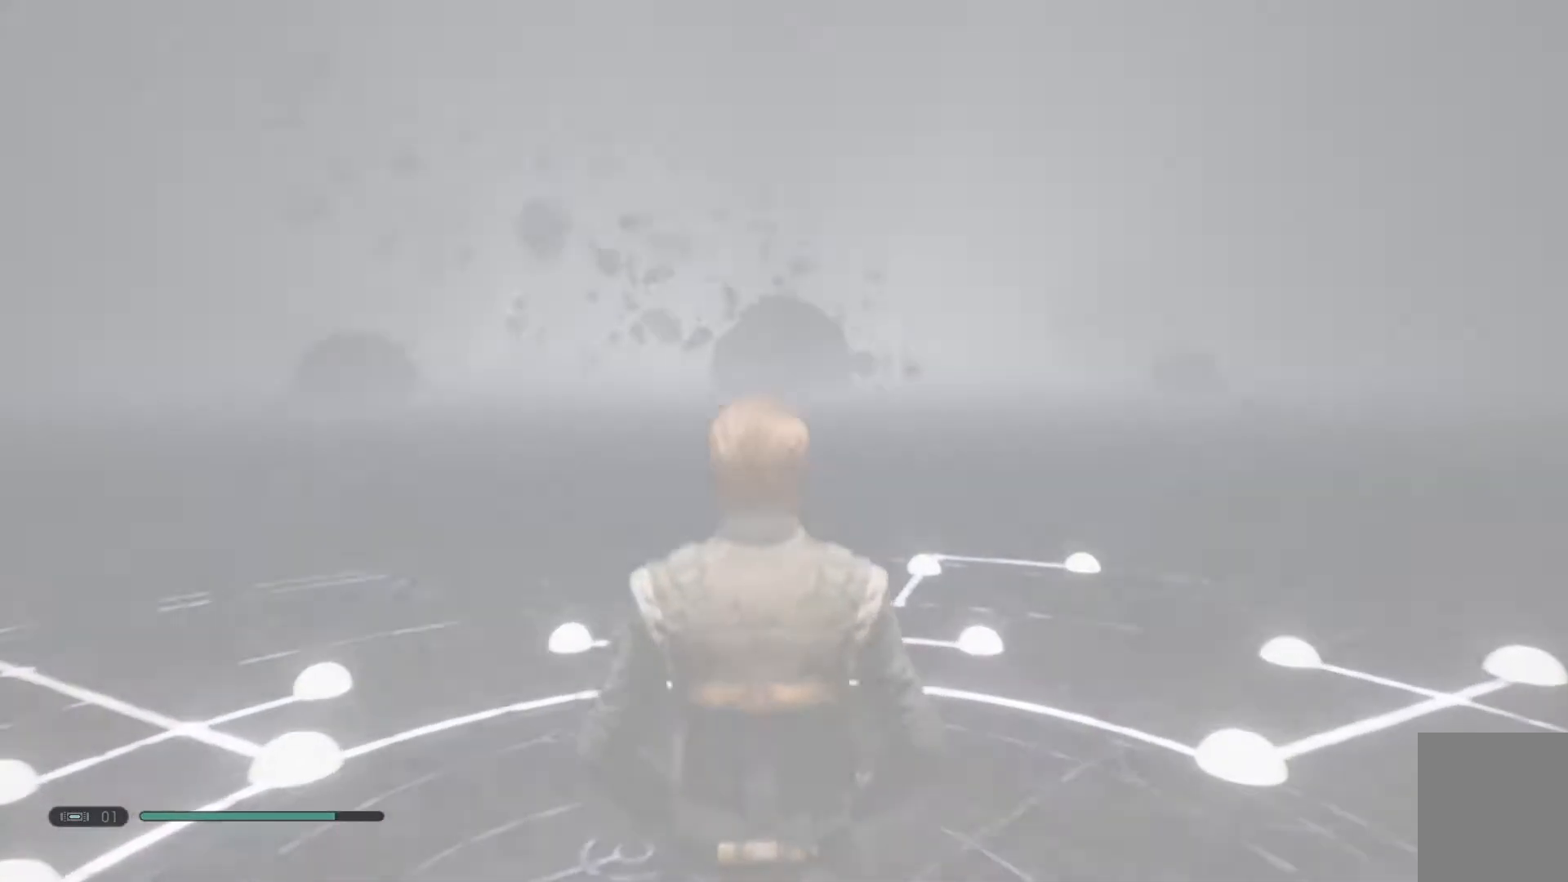
{"dt_ms": 500, "buttons": [], "left_stick": "center", "right_stick": "center", "events": [[183, "right_stick", "center"], [300, "right_stick", "up-right"], [500, "right_stick", "center"]]}
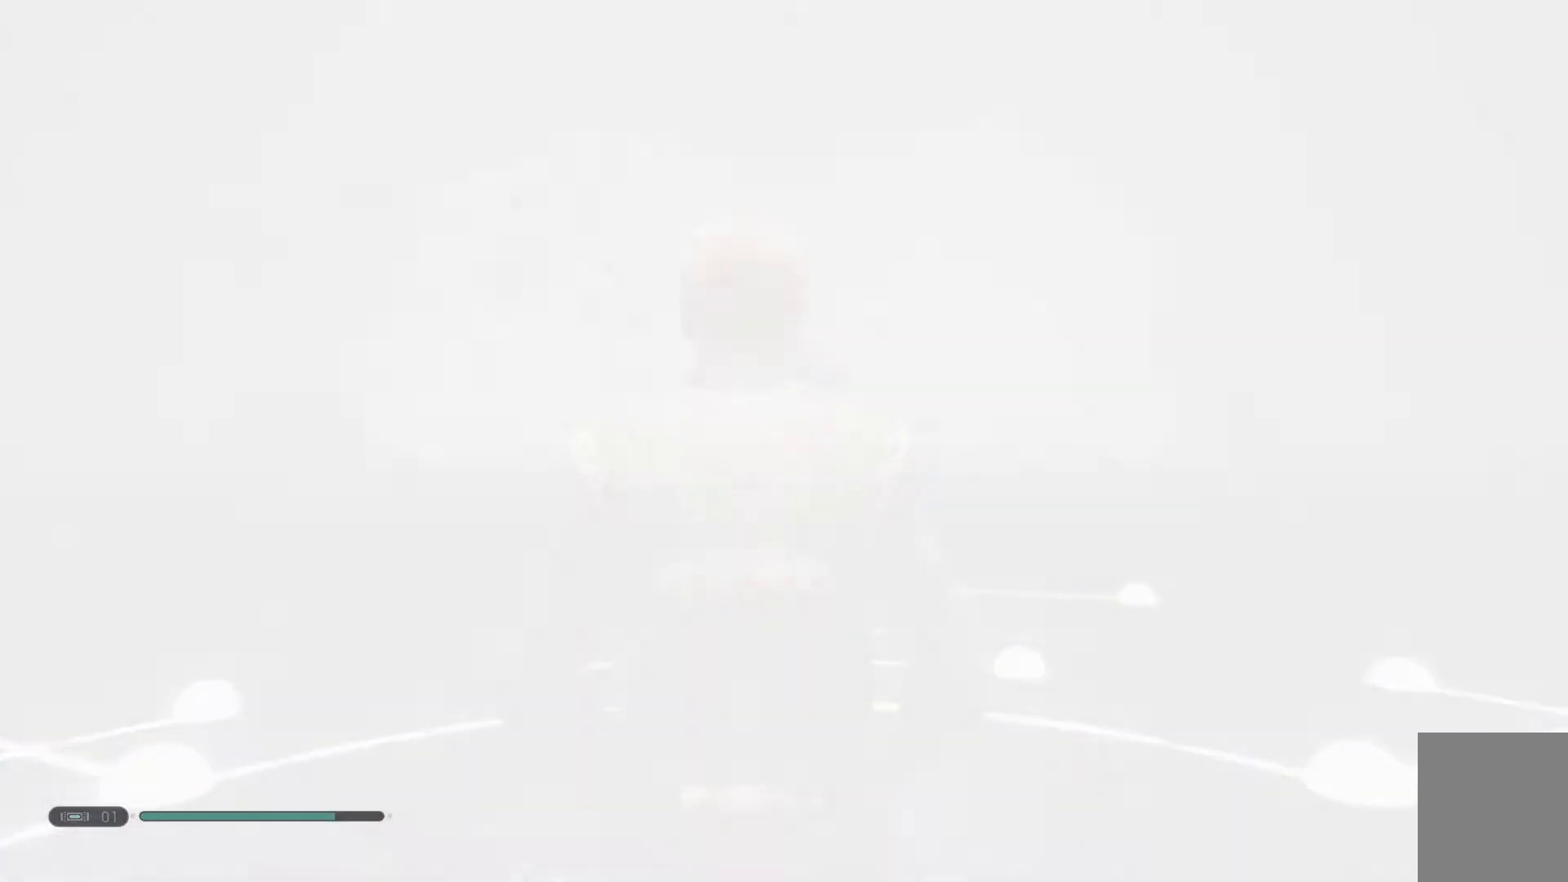
{"dt_ms": 500, "buttons": [], "left_stick": "center", "right_stick": "center", "events": [[50, "right_stick", "up-right"], [233, "right_stick", "center"], [283, "right_stick", "up-right"], [483, "right_stick", "center"]]}
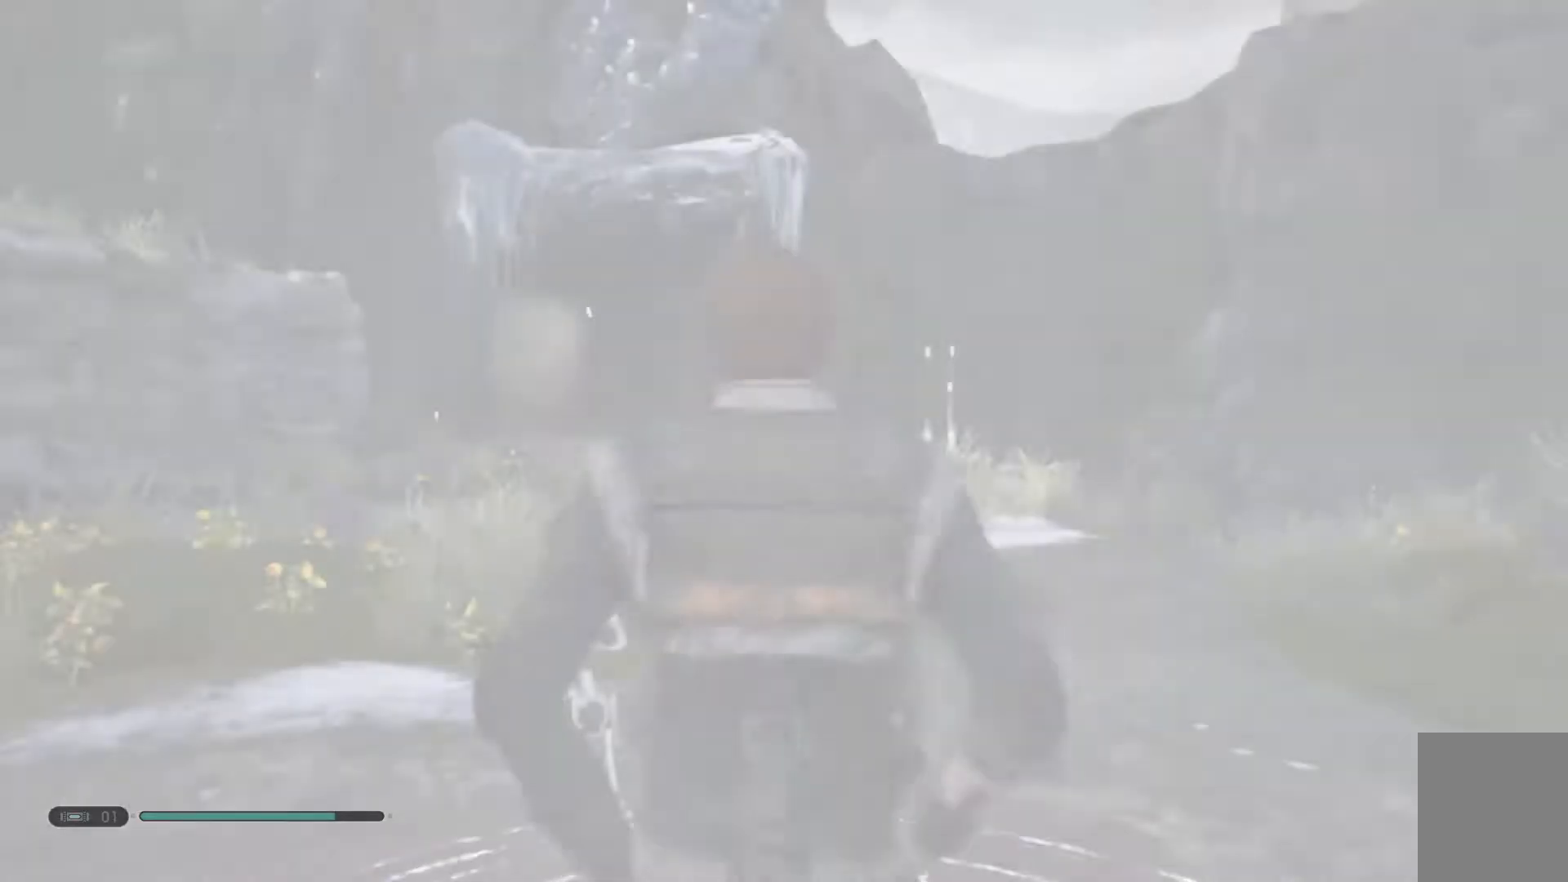
{"dt_ms": 500, "buttons": [], "left_stick": "up", "right_stick": "up-right", "events": [[150, "right_stick", "up-right"], [183, "left_stick", "up"]]}